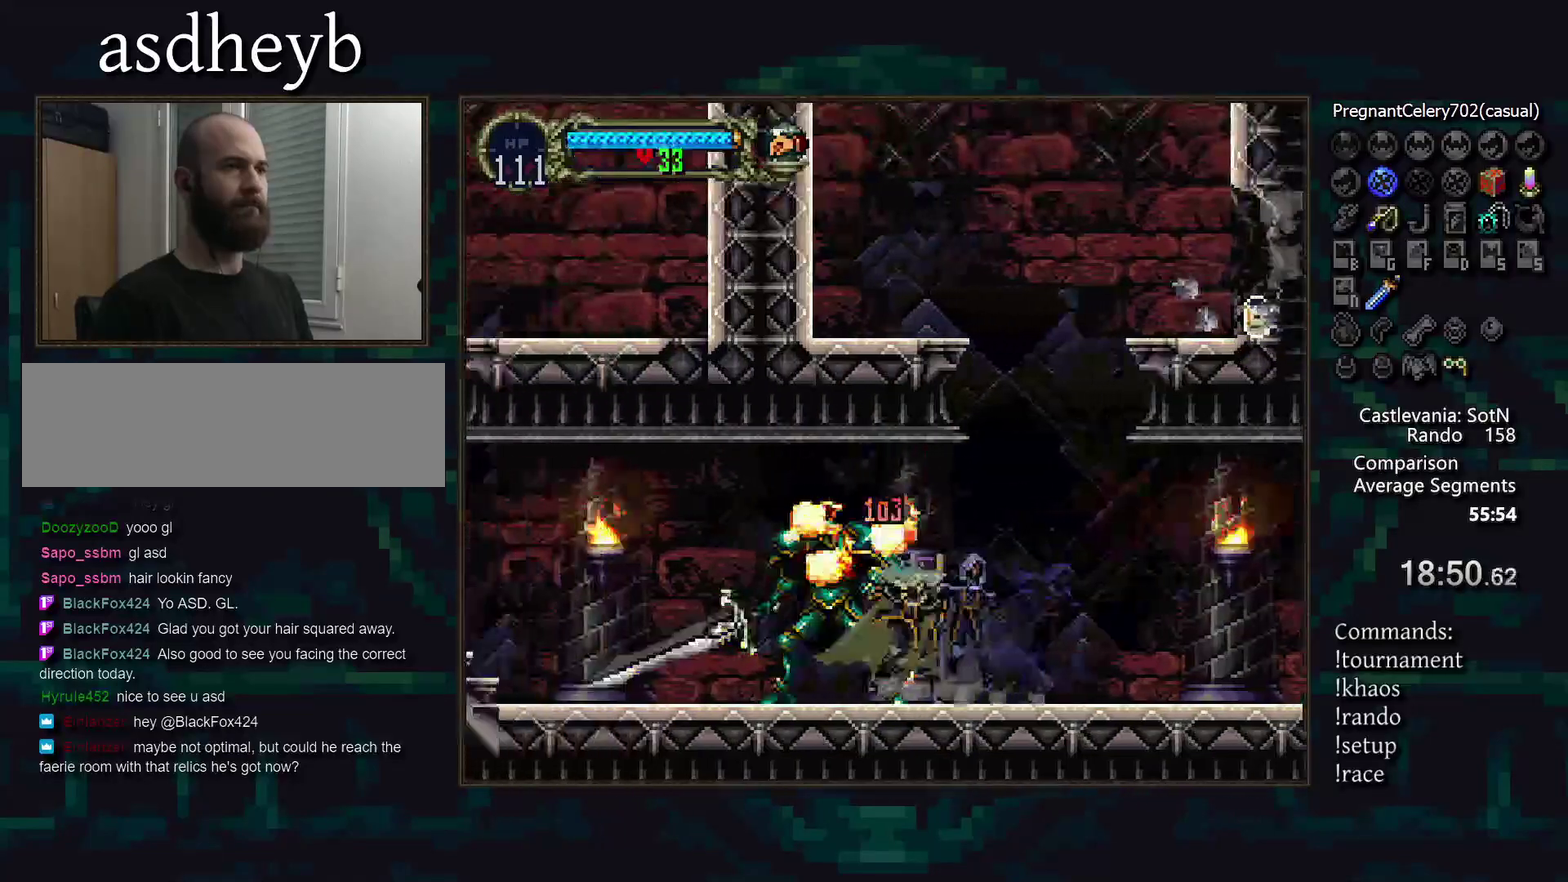
Gameplay with a controller (PlayStation layout); each line is a JSON object with the inputs held at the frame after it. "events" lists button and stick changes between this image and that frame as [ms after this image, input, new state], when the widget could be followed in between. Not read: CIRCLE CROSS DPAD_LEFT L3 R3 TRIANGLE.
{"buttons": [], "events": []}
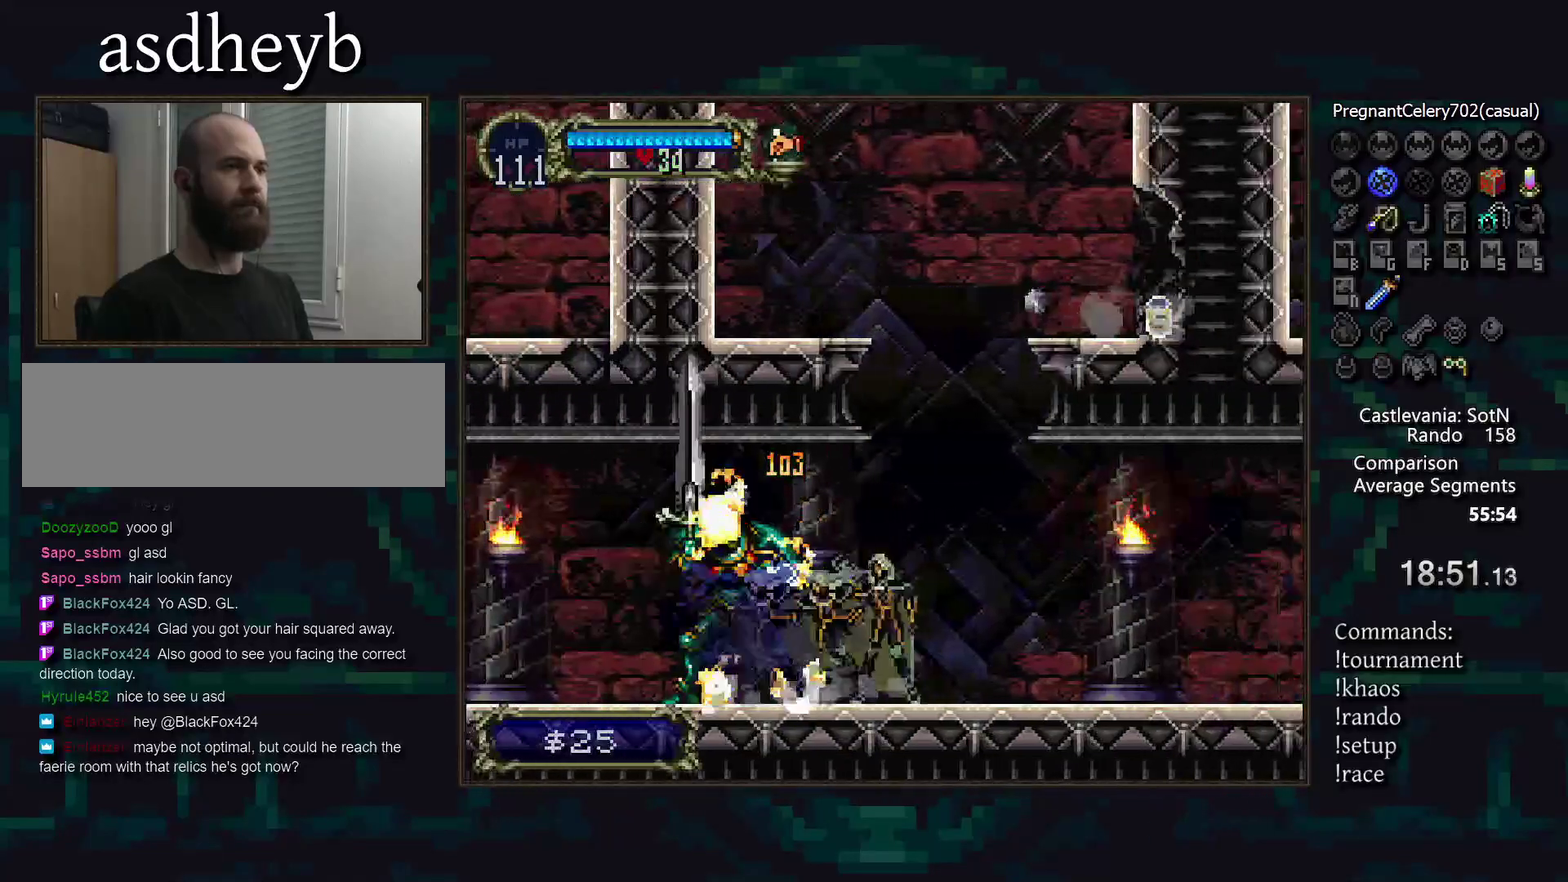
{"buttons": [], "events": []}
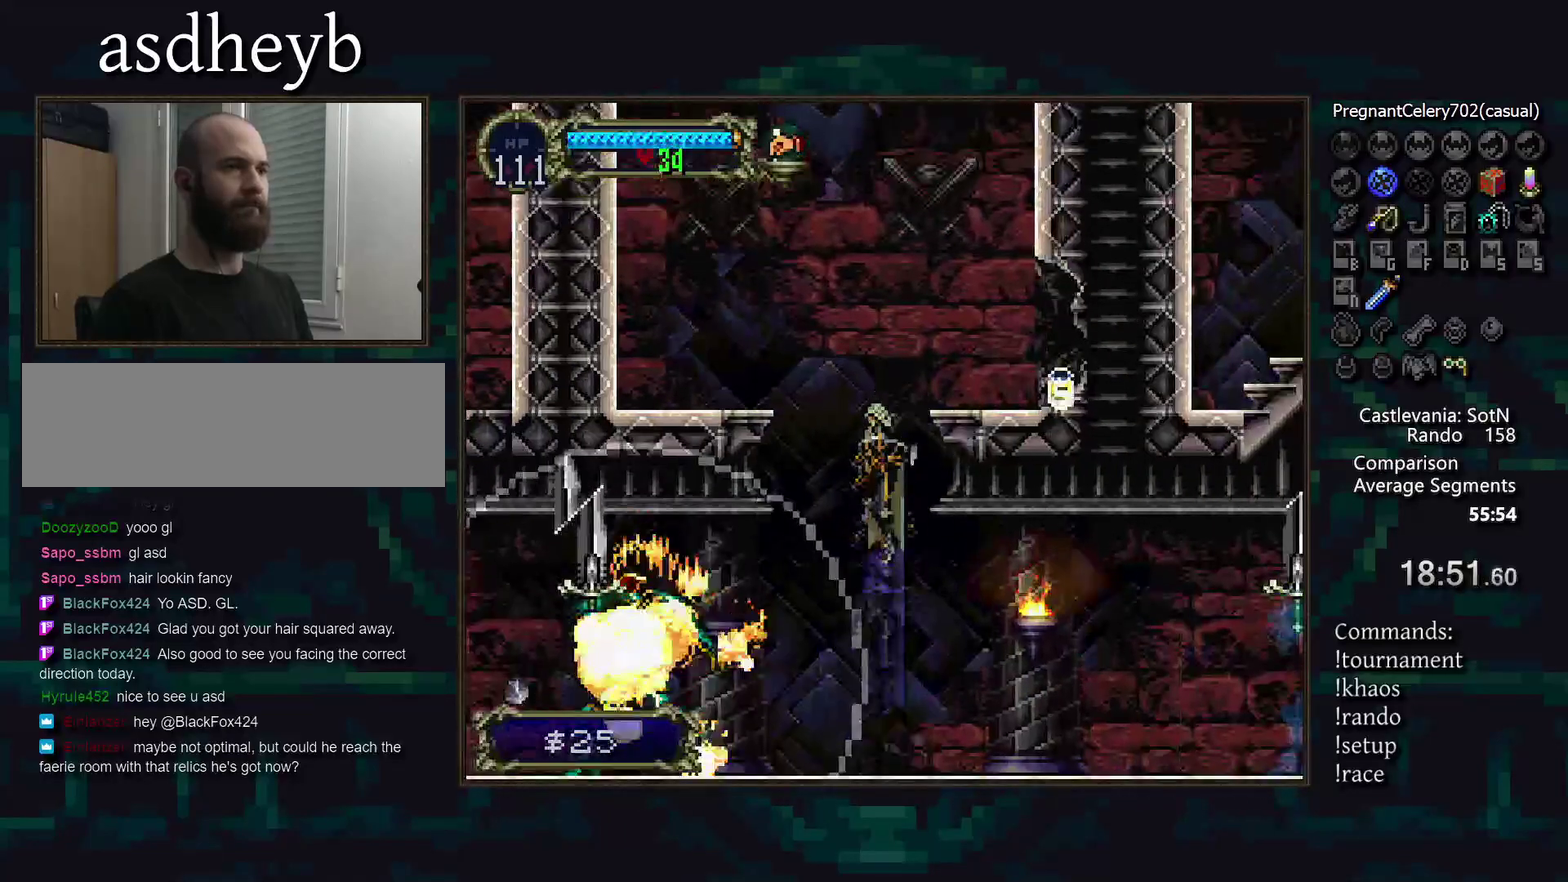
{"buttons": [], "events": [[33, "DPAD_RIGHT", "down"], [250, "DPAD_RIGHT", "up"], [367, "DPAD_DOWN", "down"], [367, "DPAD_RIGHT", "down"], [483, "DPAD_DOWN", "up"], [483, "DPAD_RIGHT", "up"]]}
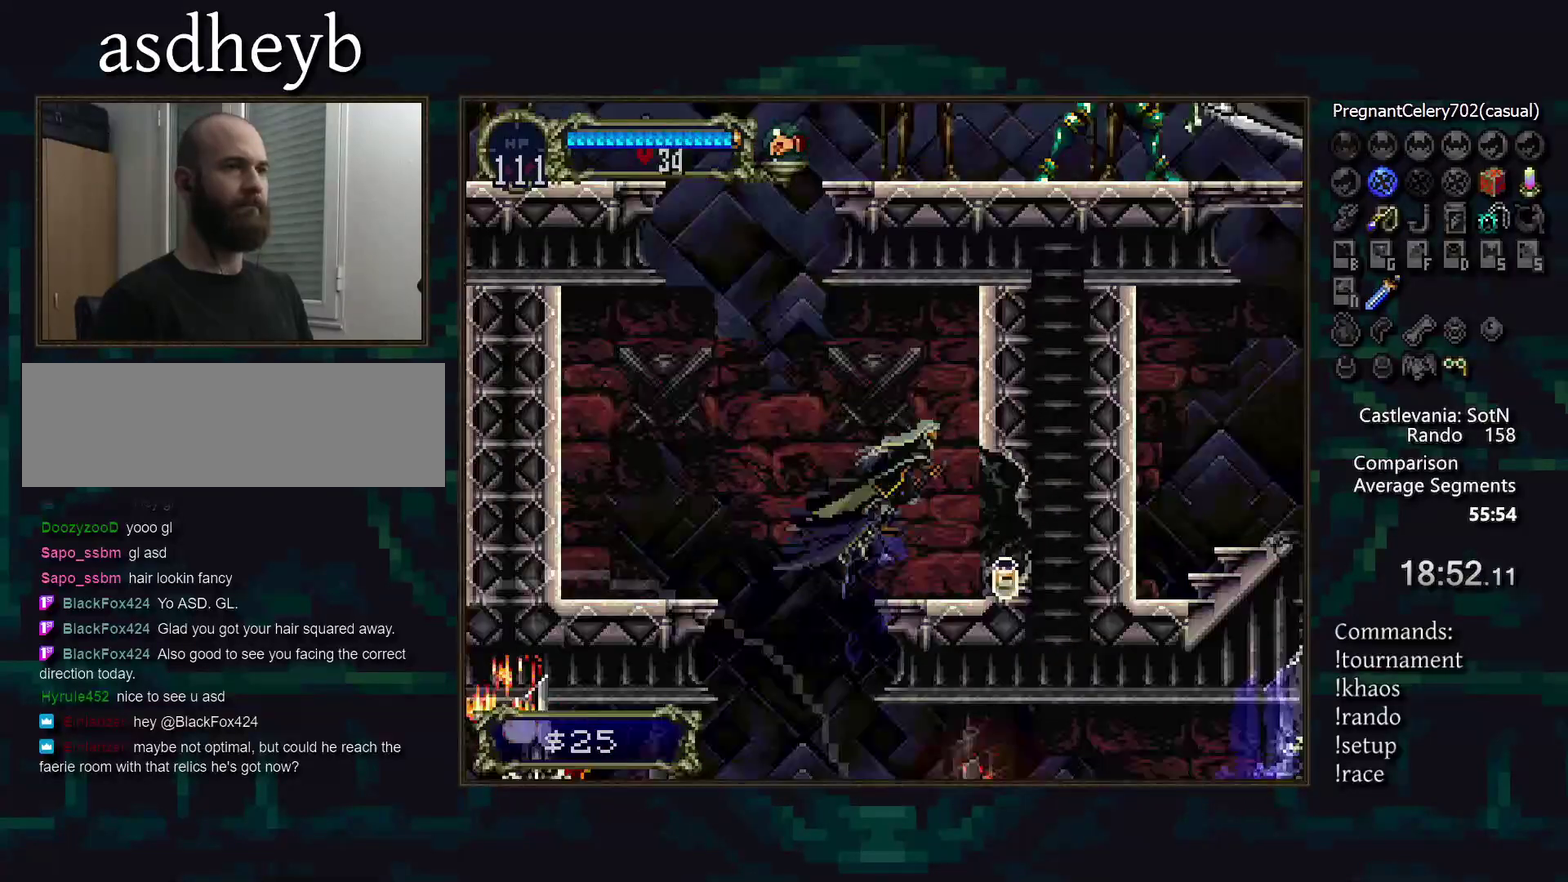
{"buttons": [], "events": []}
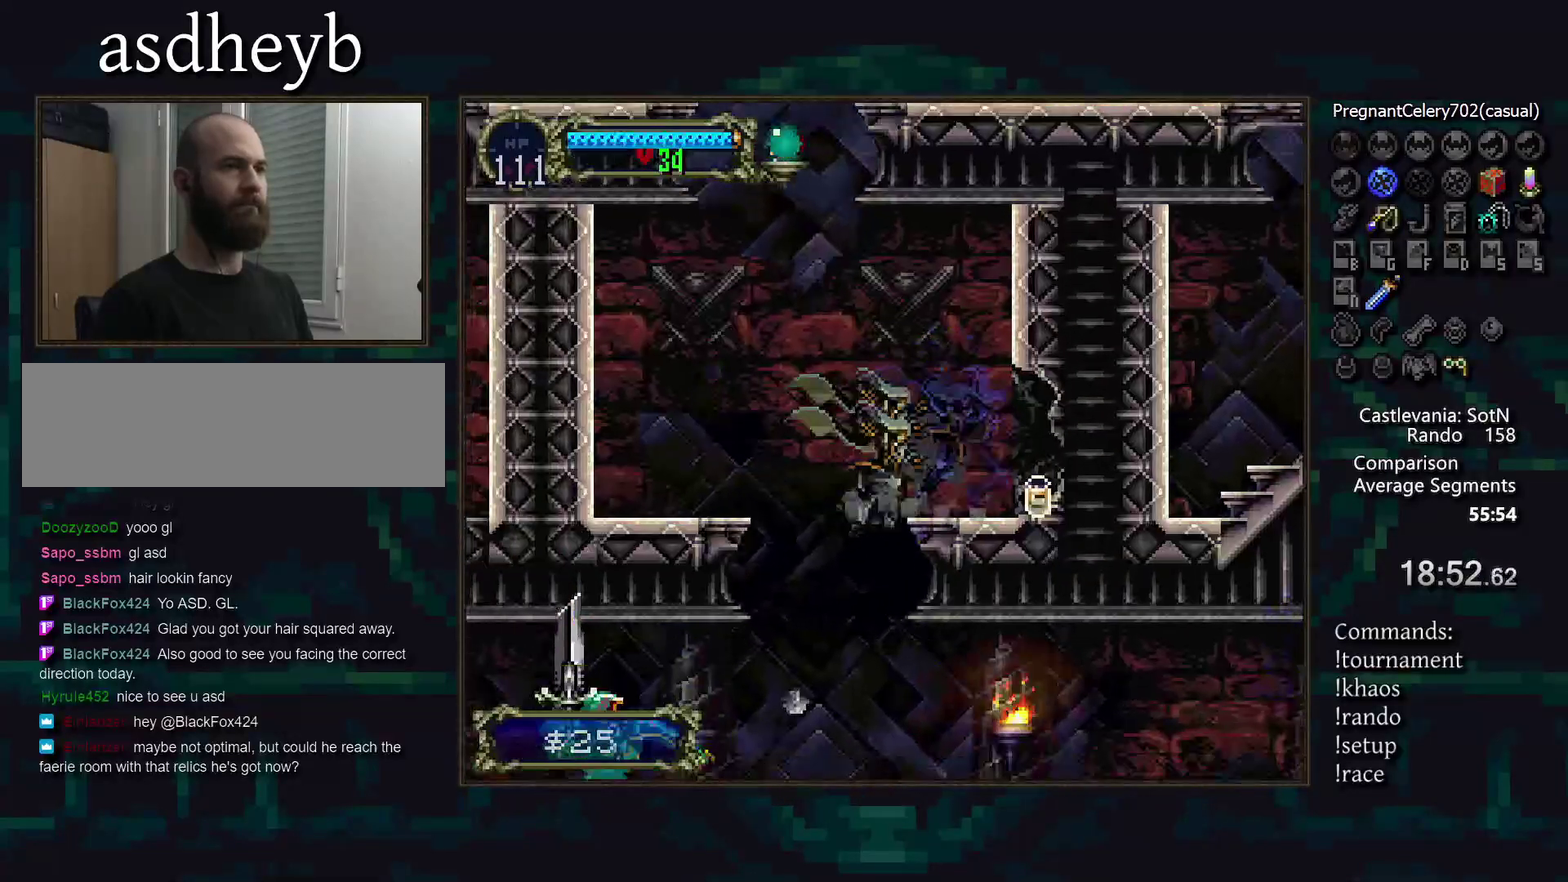
{"buttons": [], "events": [[17, "DPAD_RIGHT", "down"], [133, "DPAD_RIGHT", "up"]]}
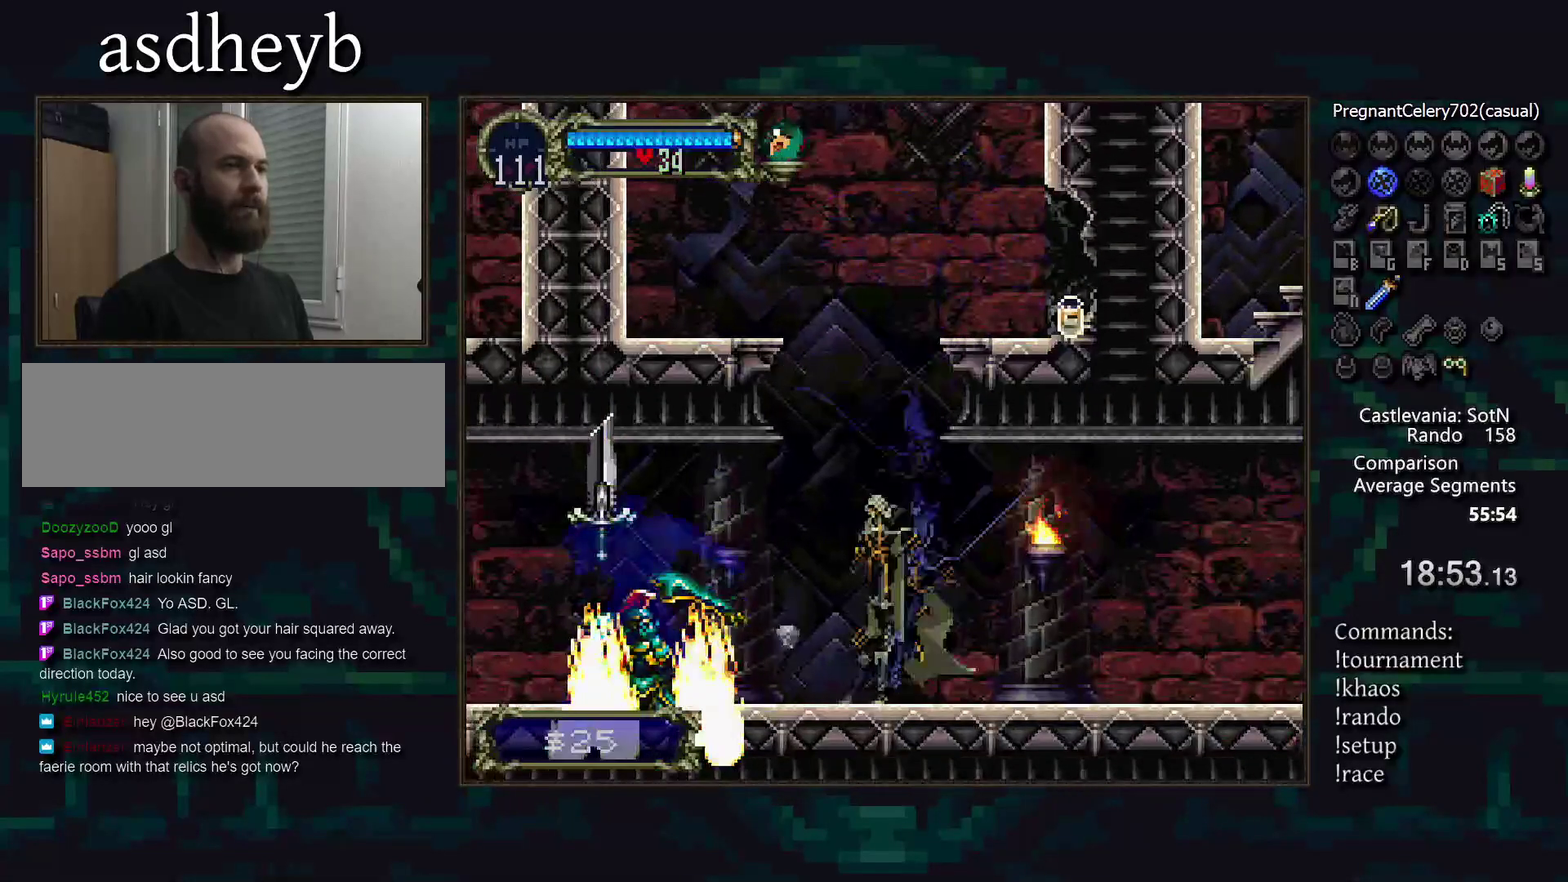
{"buttons": ["DPAD_RIGHT"], "events": [[150, "DPAD_RIGHT", "down"]]}
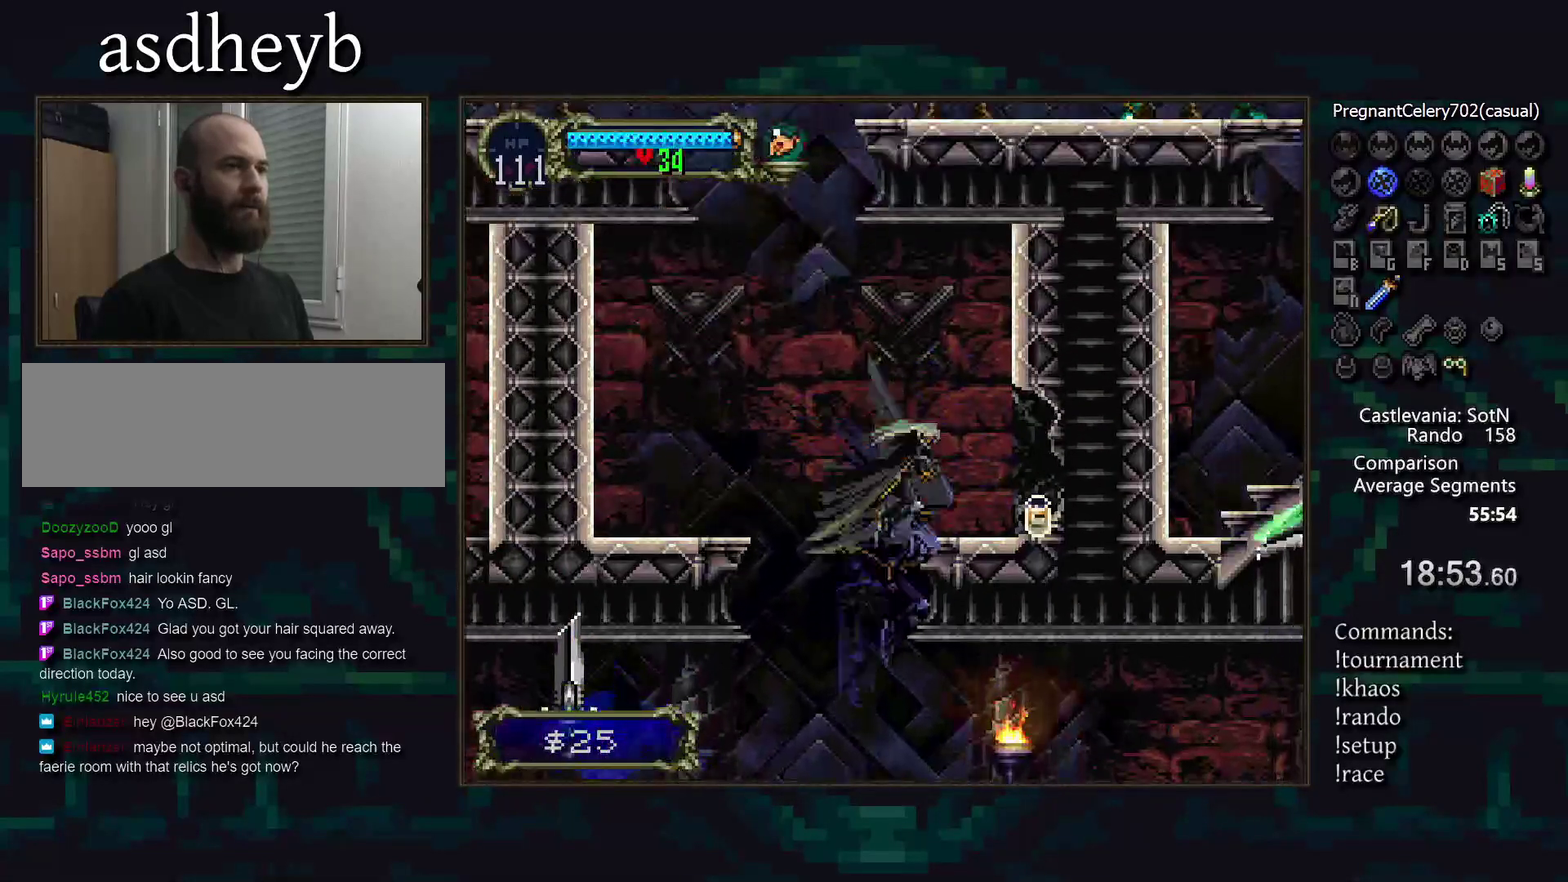
{"buttons": [], "events": [[500, "DPAD_RIGHT", "up"]]}
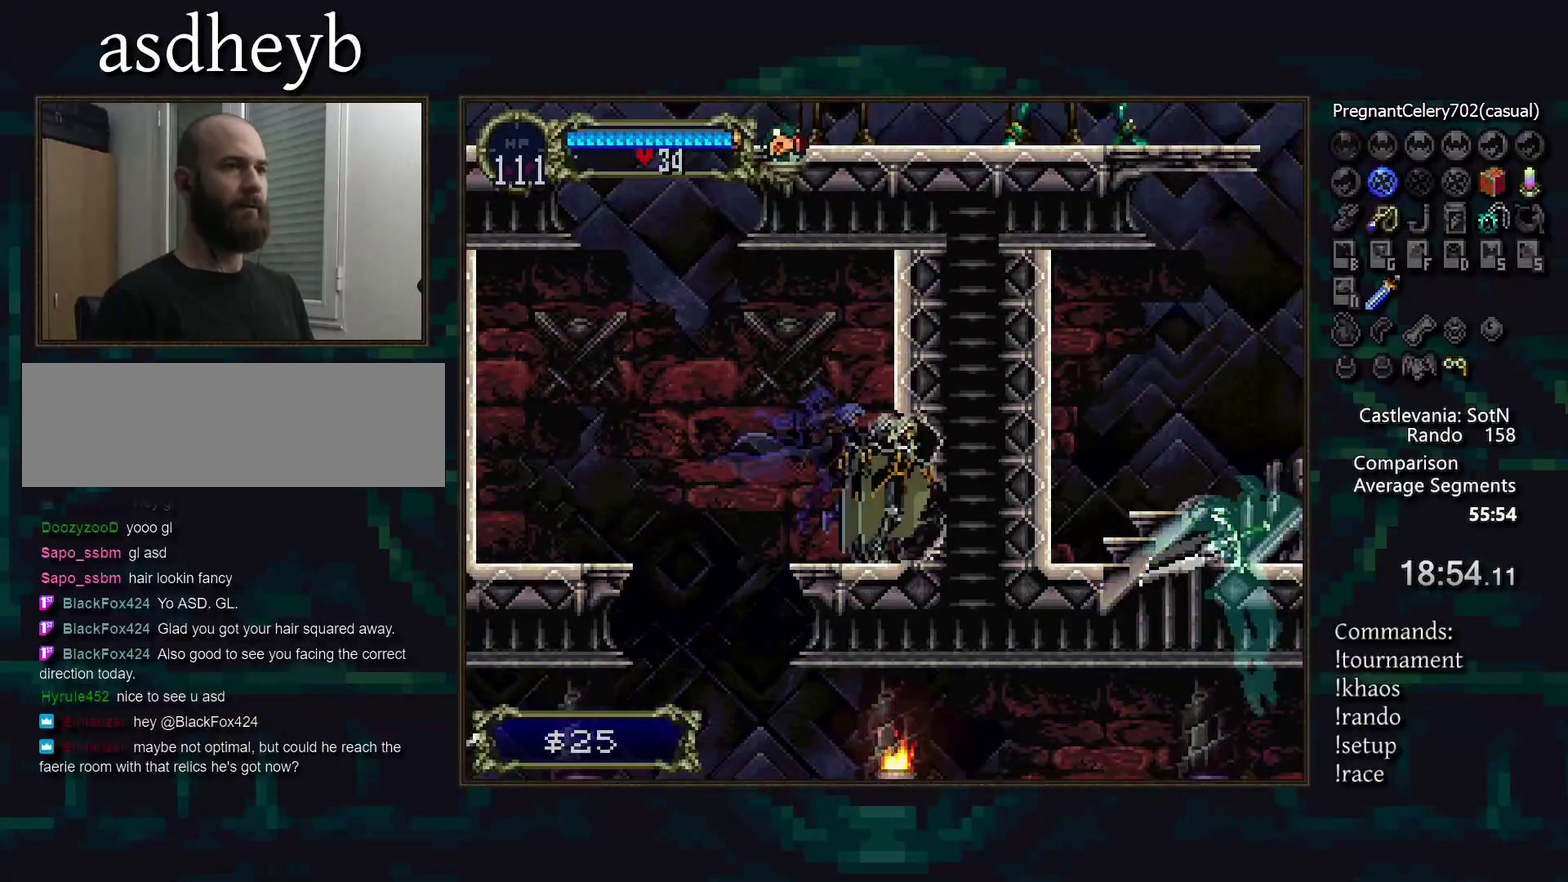
{"buttons": [], "events": []}
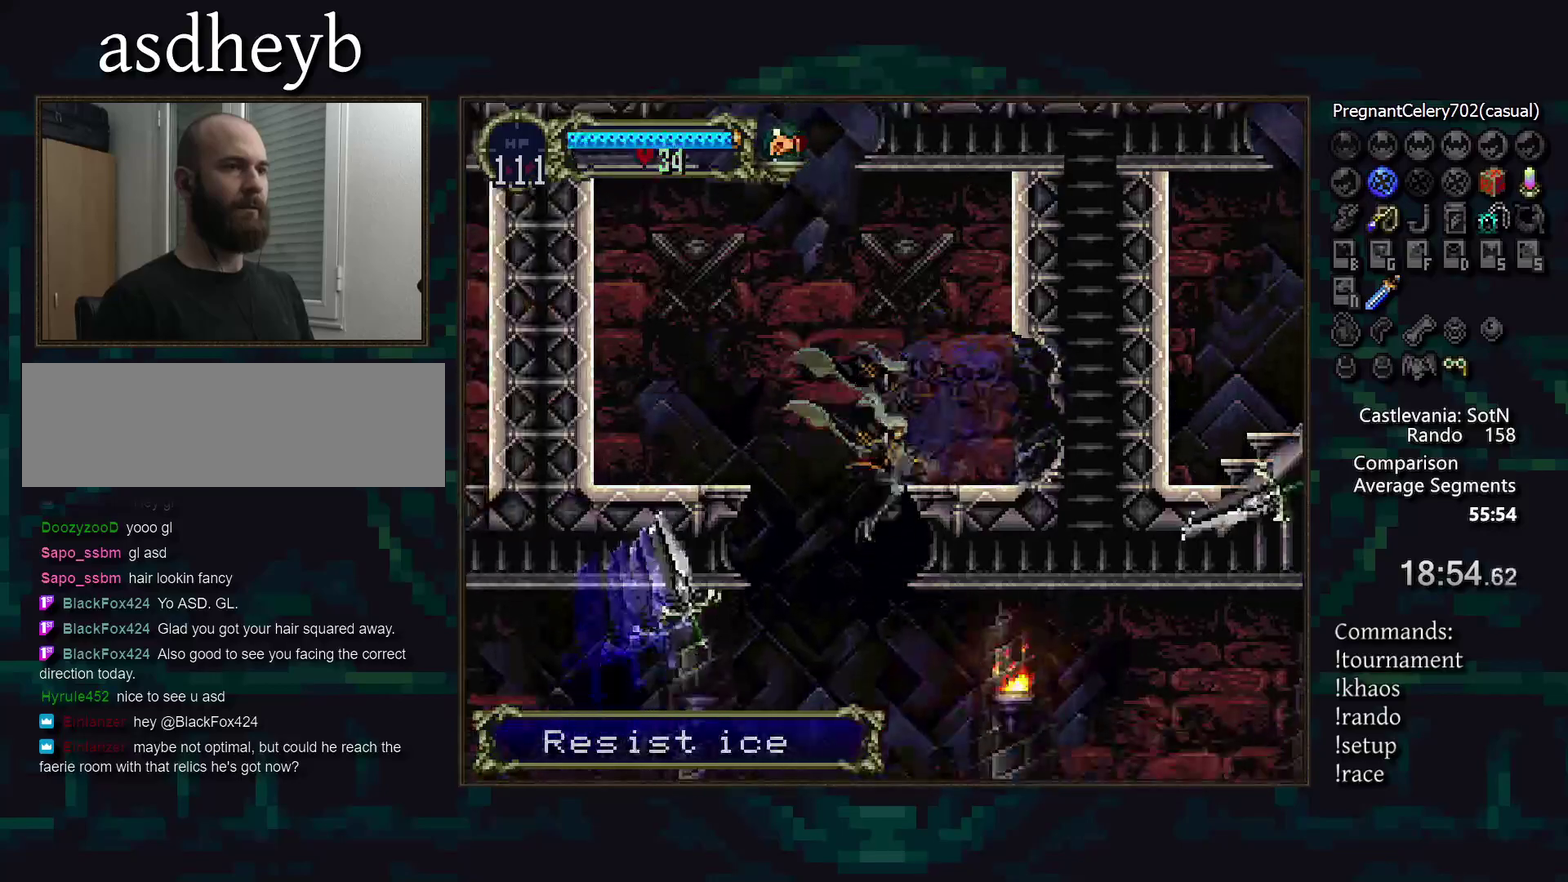
{"buttons": ["SQUARE", "DPAD_DOWN"], "events": [[133, "DPAD_RIGHT", "down"], [233, "DPAD_RIGHT", "up"], [283, "DPAD_UP", "down"], [350, "DPAD_UP", "up"], [400, "DPAD_DOWN", "down"], [500, "SQUARE", "down"]]}
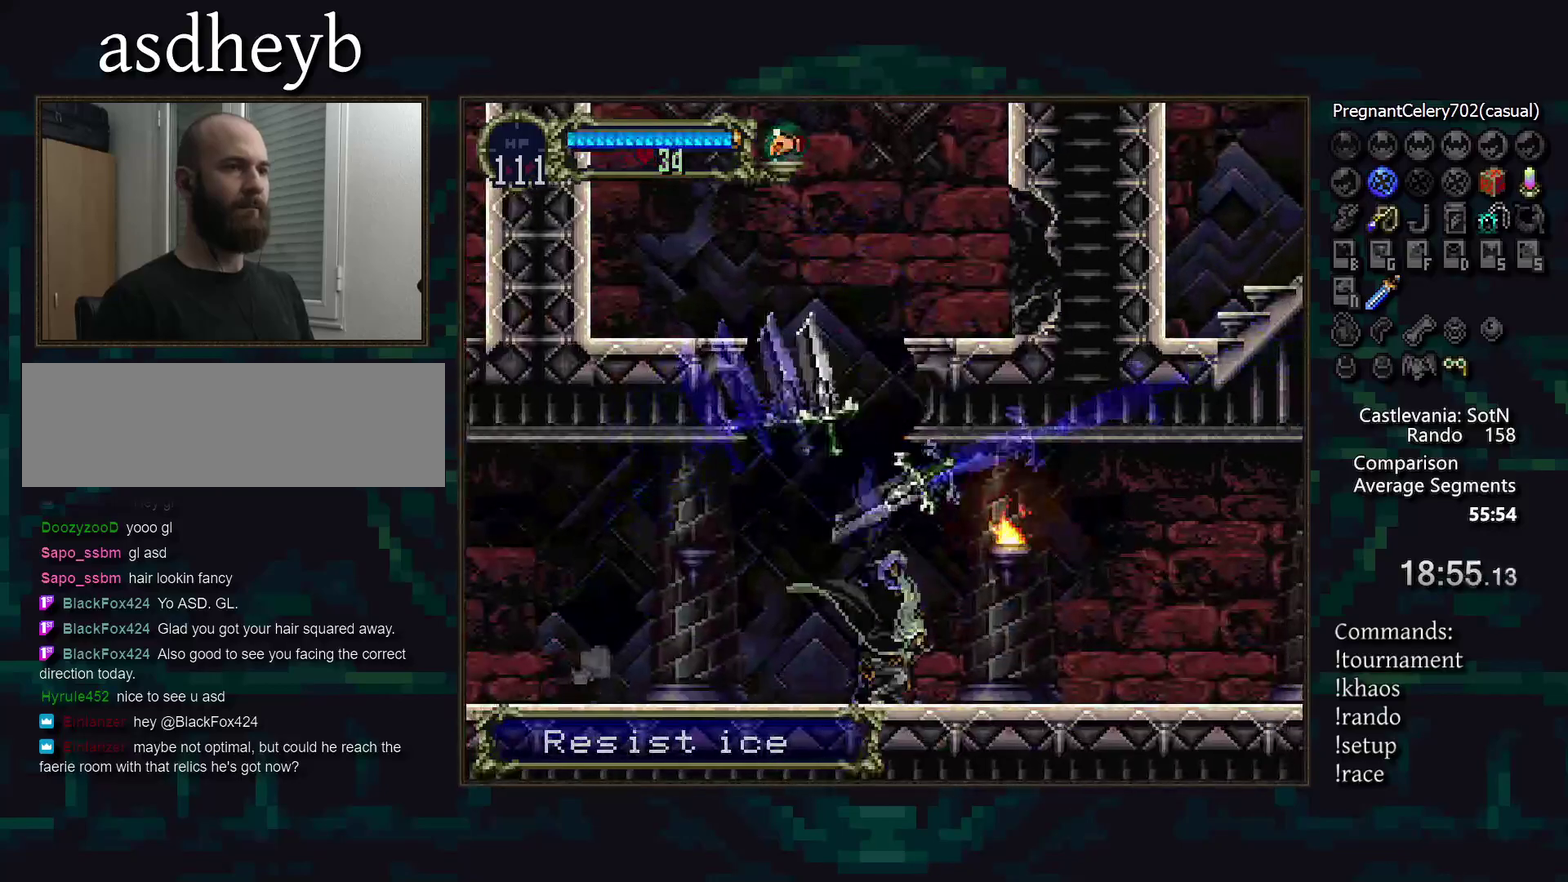
{"buttons": [], "events": [[67, "SQUARE", "up"], [200, "DPAD_DOWN", "up"]]}
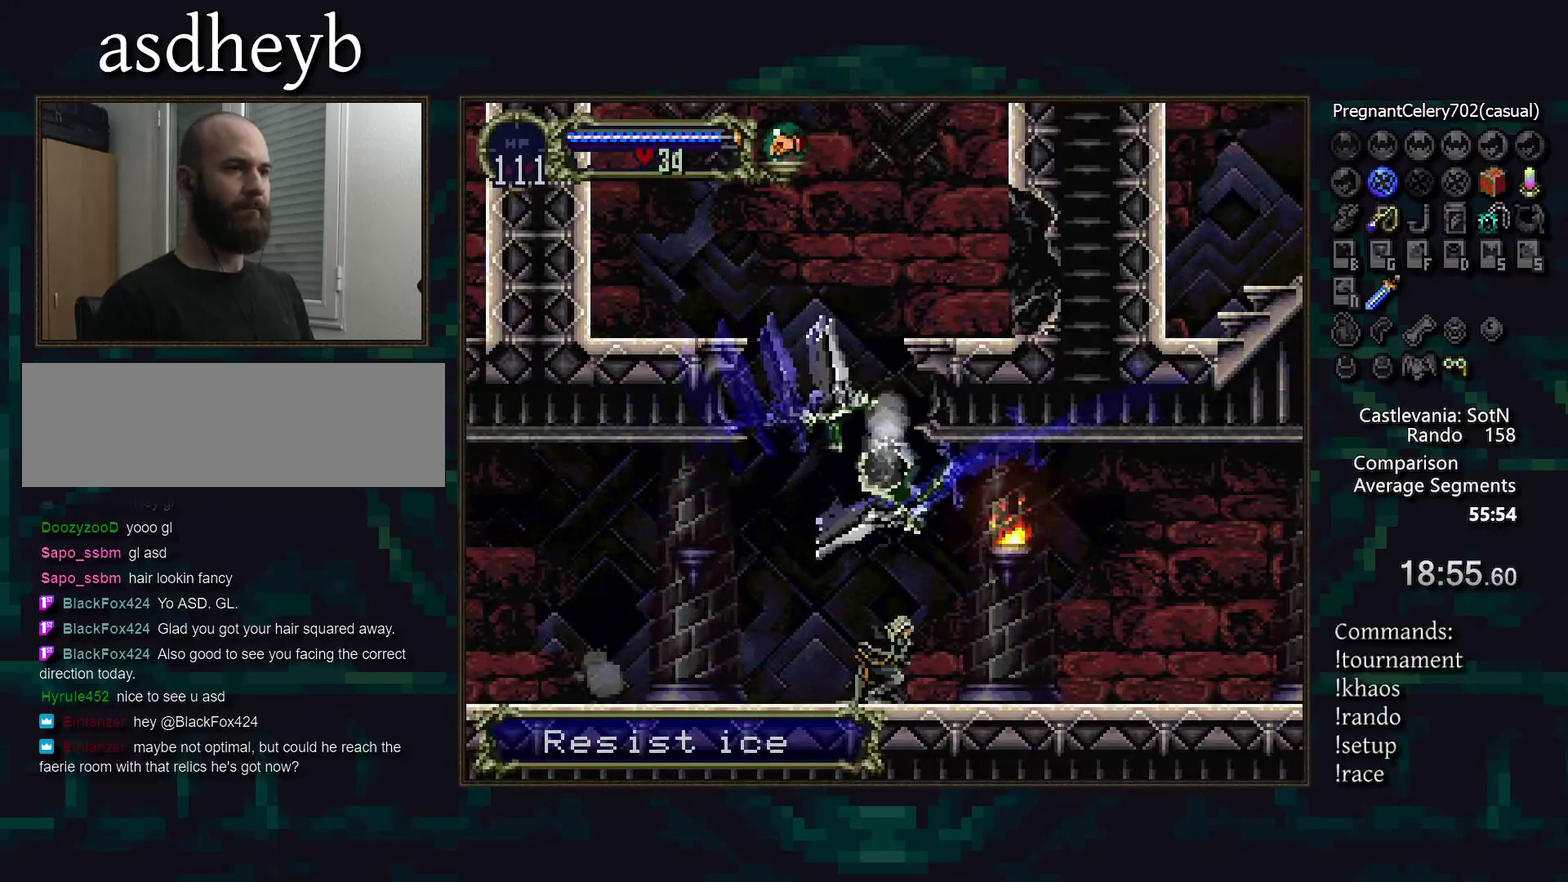
{"buttons": [], "events": [[250, "DPAD_RIGHT", "down"], [417, "DPAD_RIGHT", "up"]]}
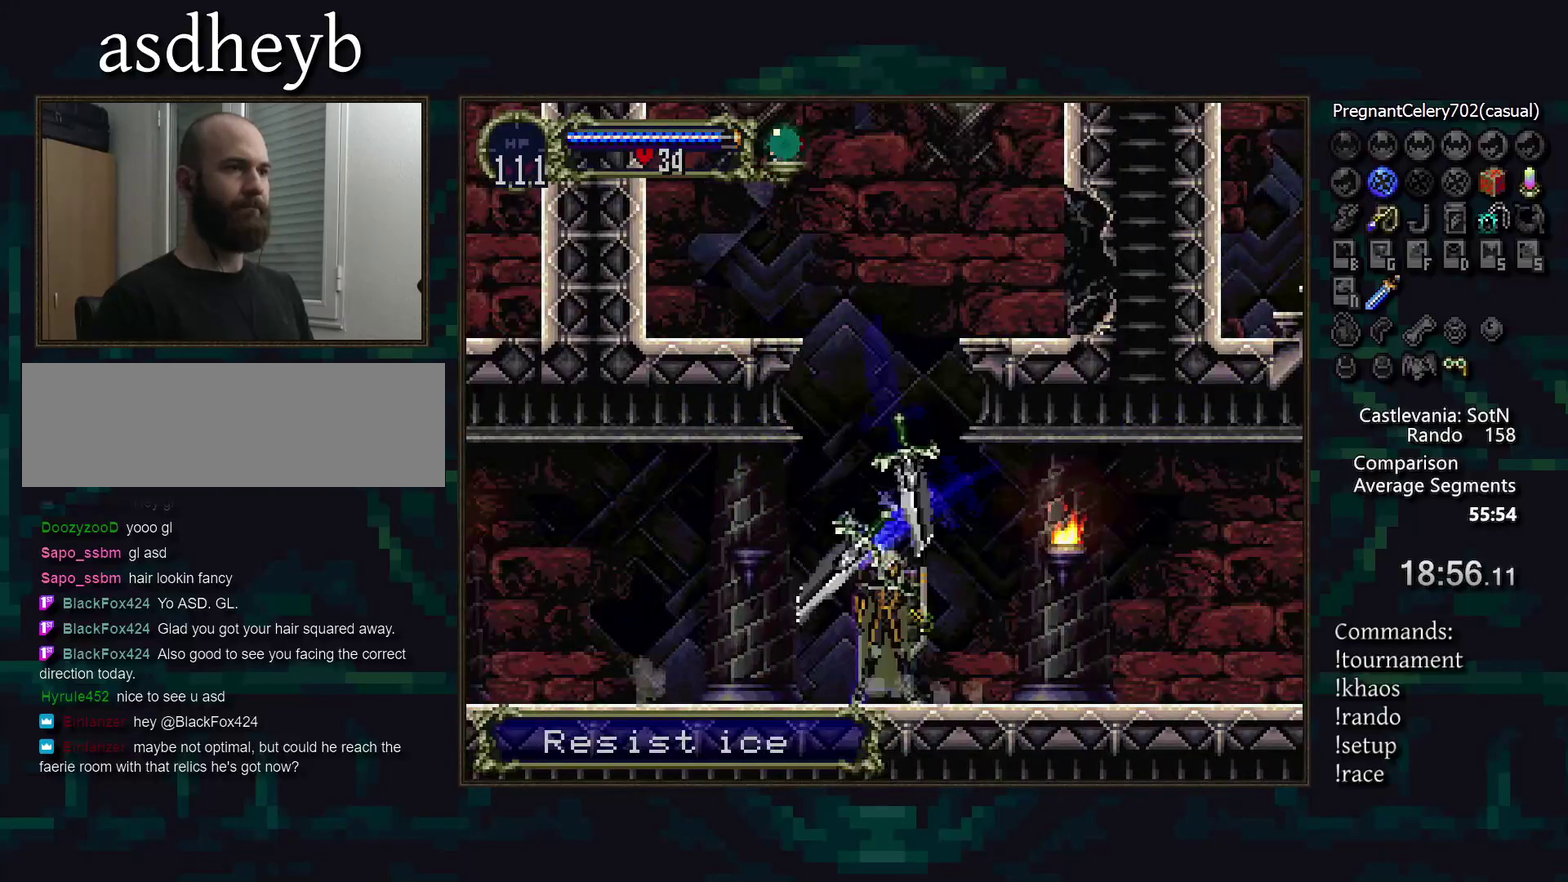
{"buttons": [], "events": []}
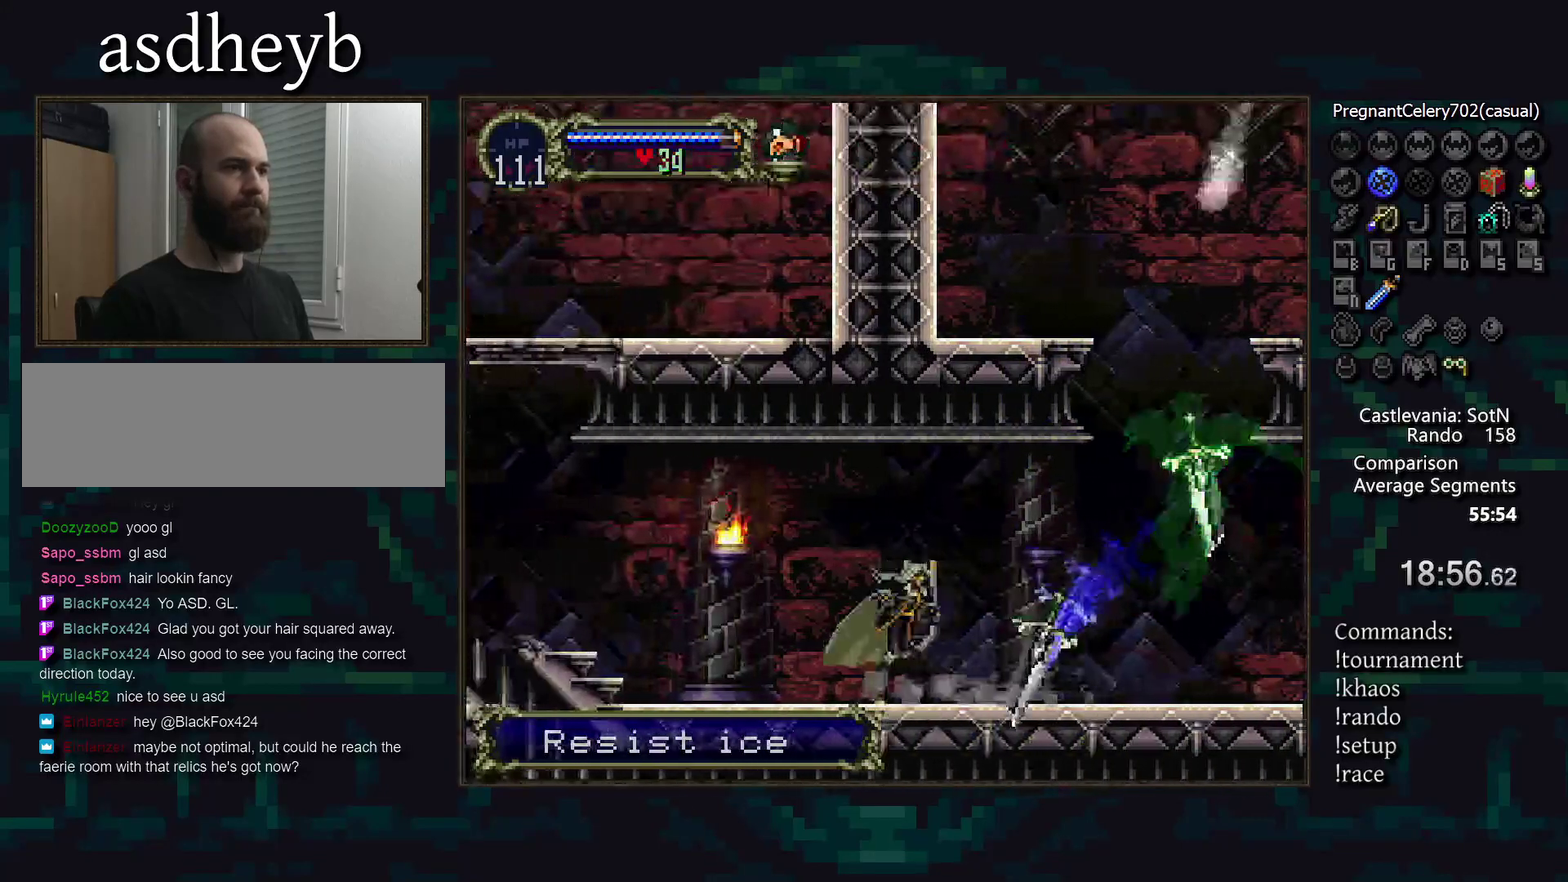
{"buttons": [], "events": []}
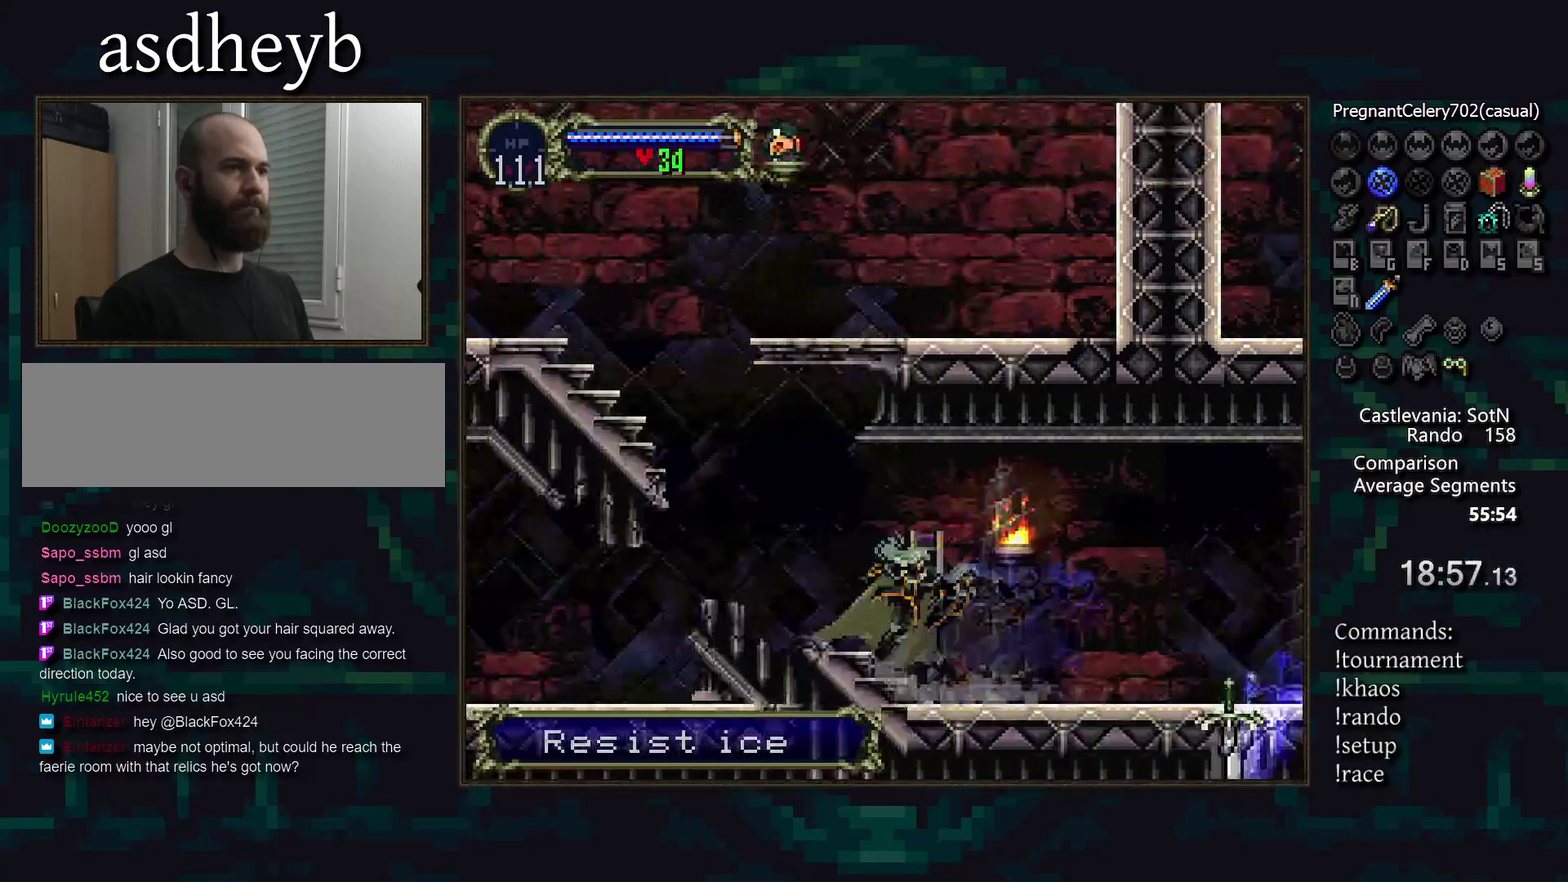
{"buttons": ["DPAD_DOWN"], "events": [[283, "DPAD_DOWN", "down"]]}
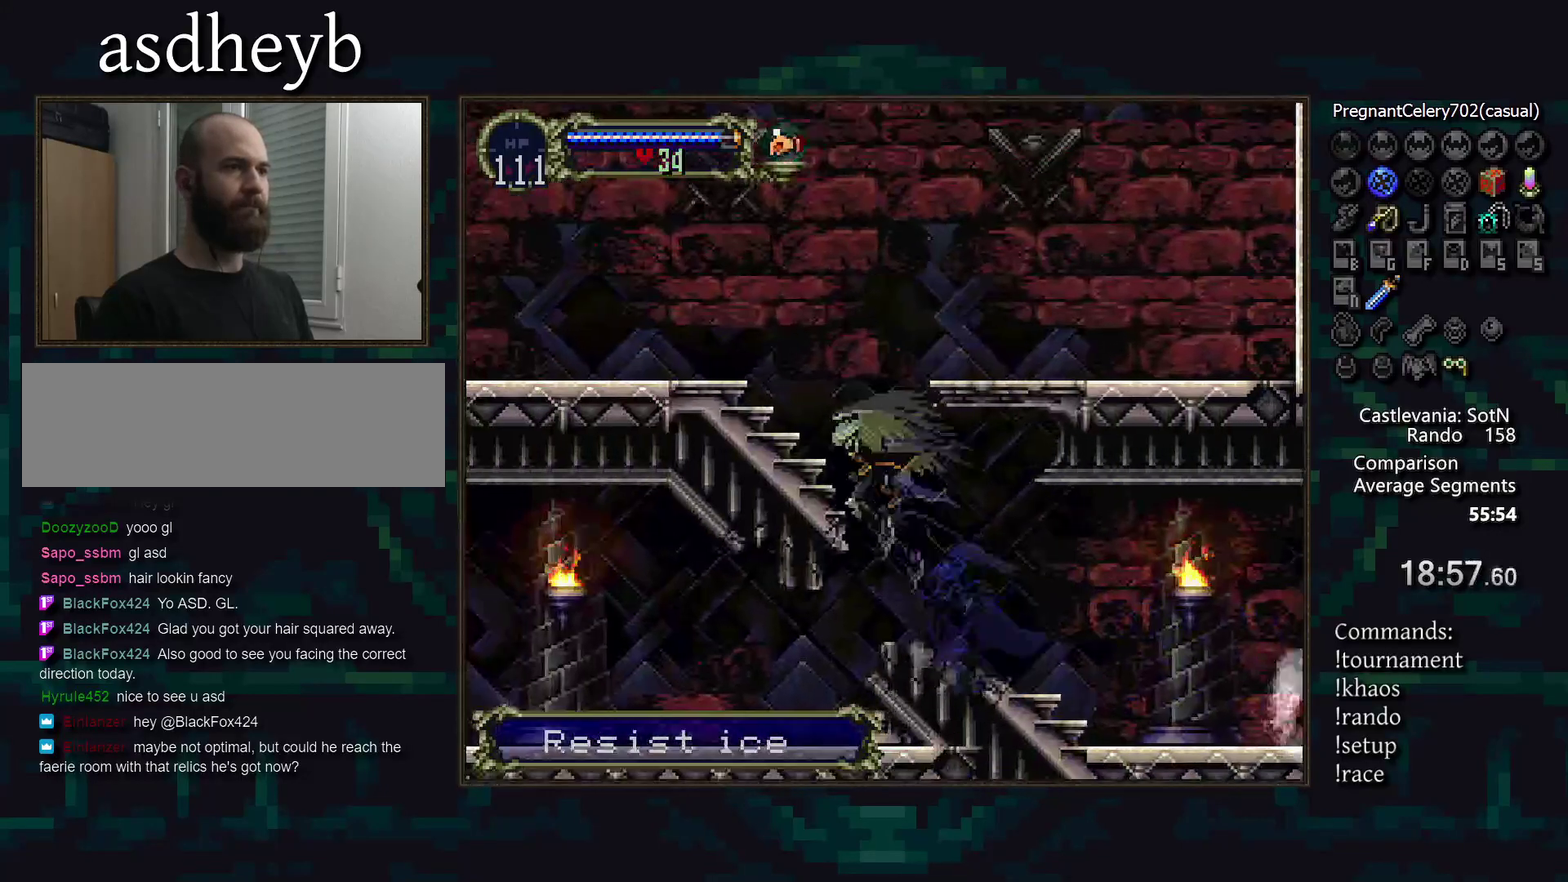
{"buttons": [], "events": [[33, "DPAD_DOWN", "up"], [217, "DPAD_RIGHT", "down"], [383, "DPAD_RIGHT", "up"]]}
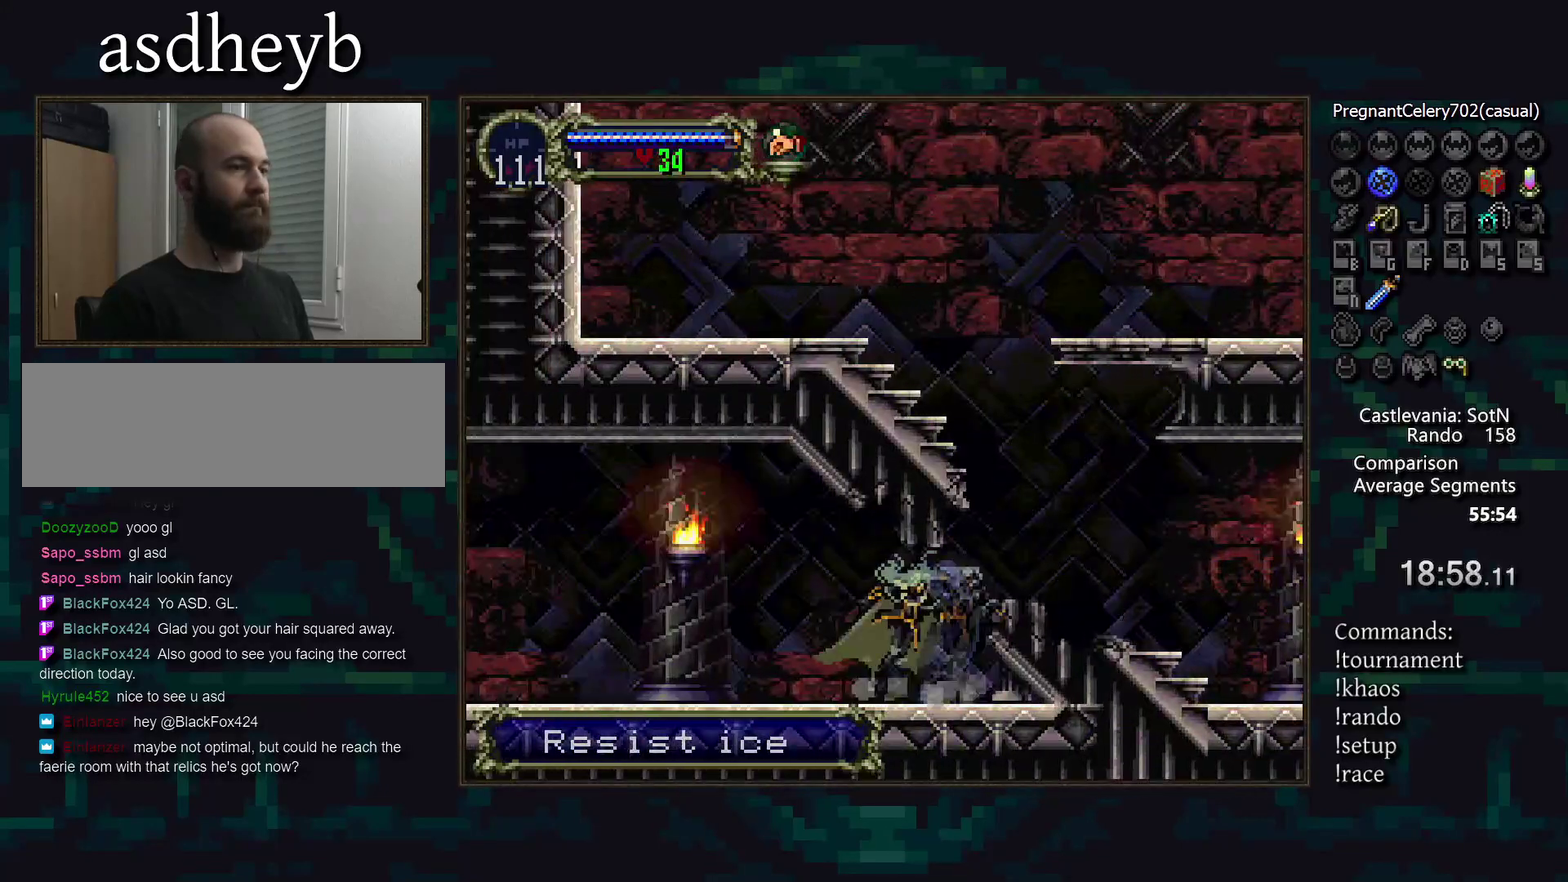
{"buttons": [], "events": []}
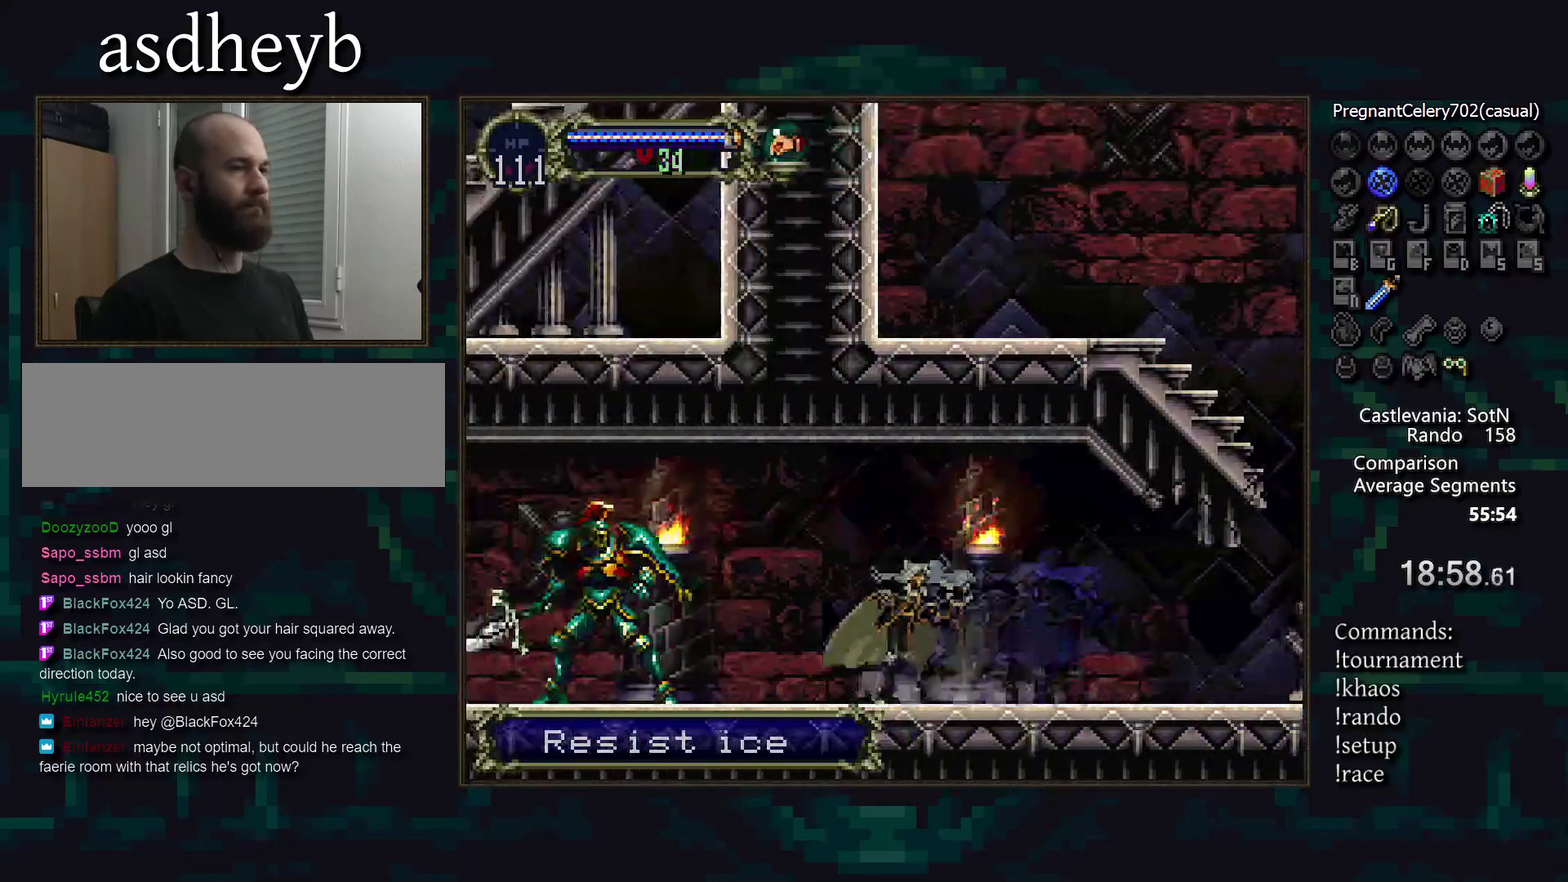
{"buttons": [], "events": [[383, "SQUARE", "down"], [450, "SQUARE", "up"]]}
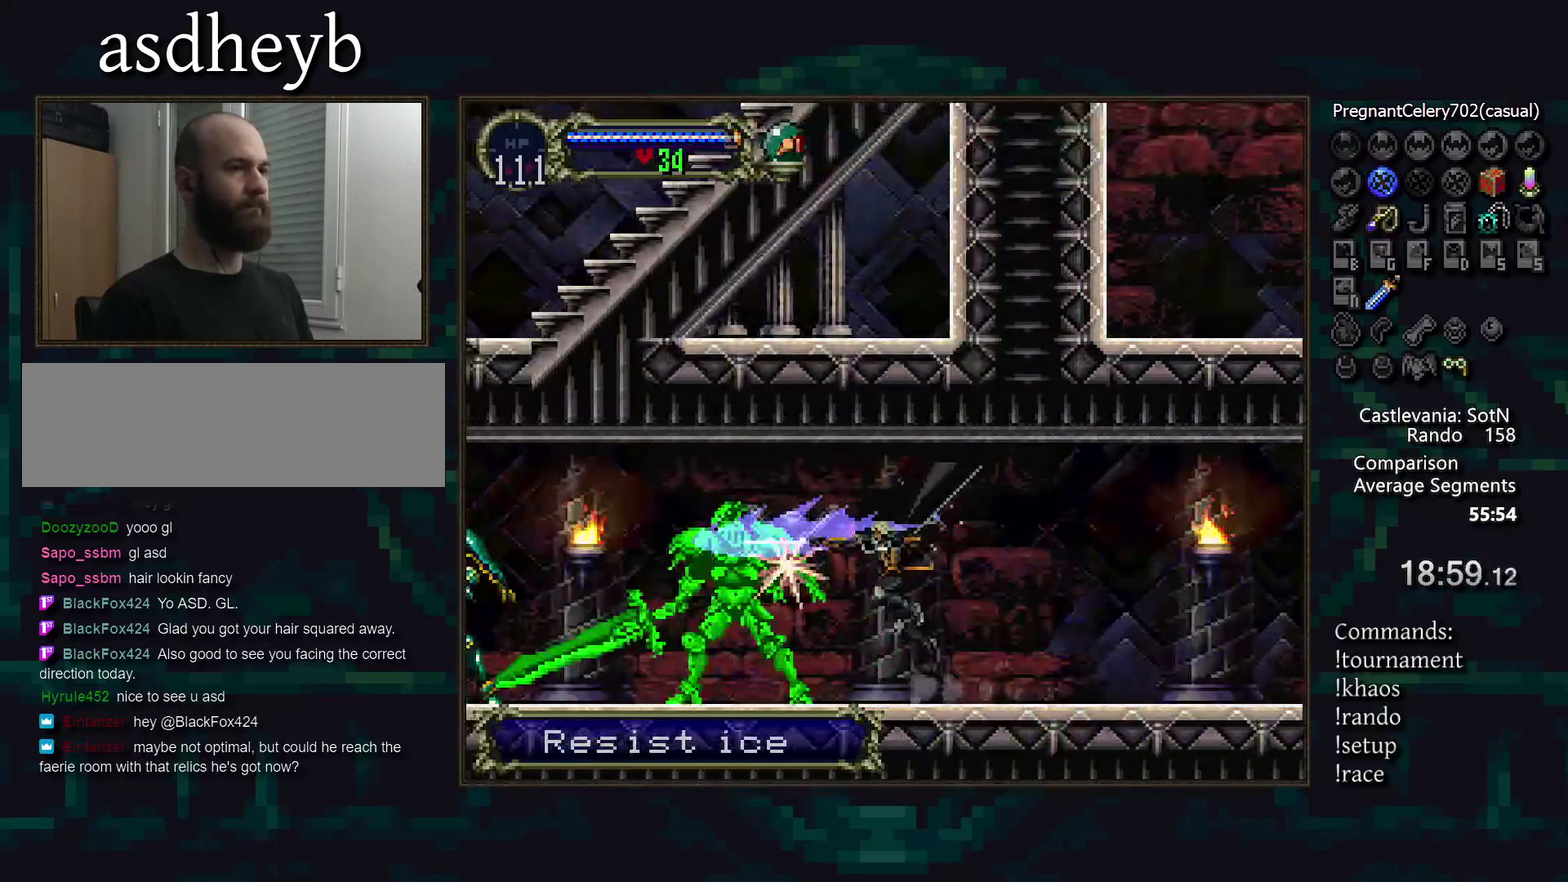
{"buttons": [], "events": [[100, "DPAD_RIGHT", "down"], [283, "DPAD_RIGHT", "up"]]}
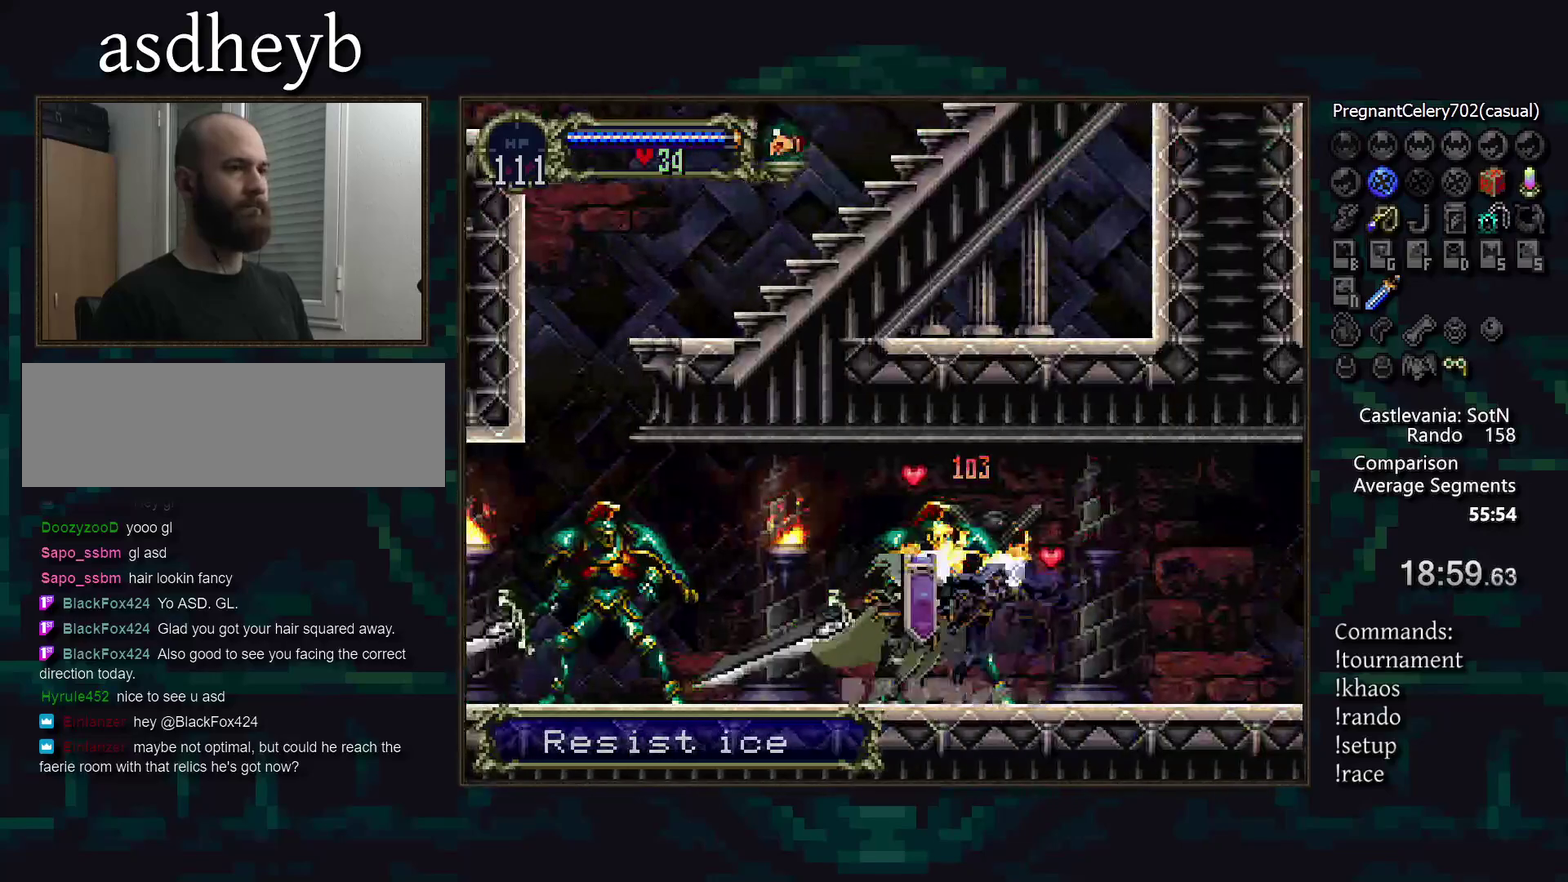
{"buttons": [], "events": [[367, "SQUARE", "down"], [433, "SQUARE", "up"]]}
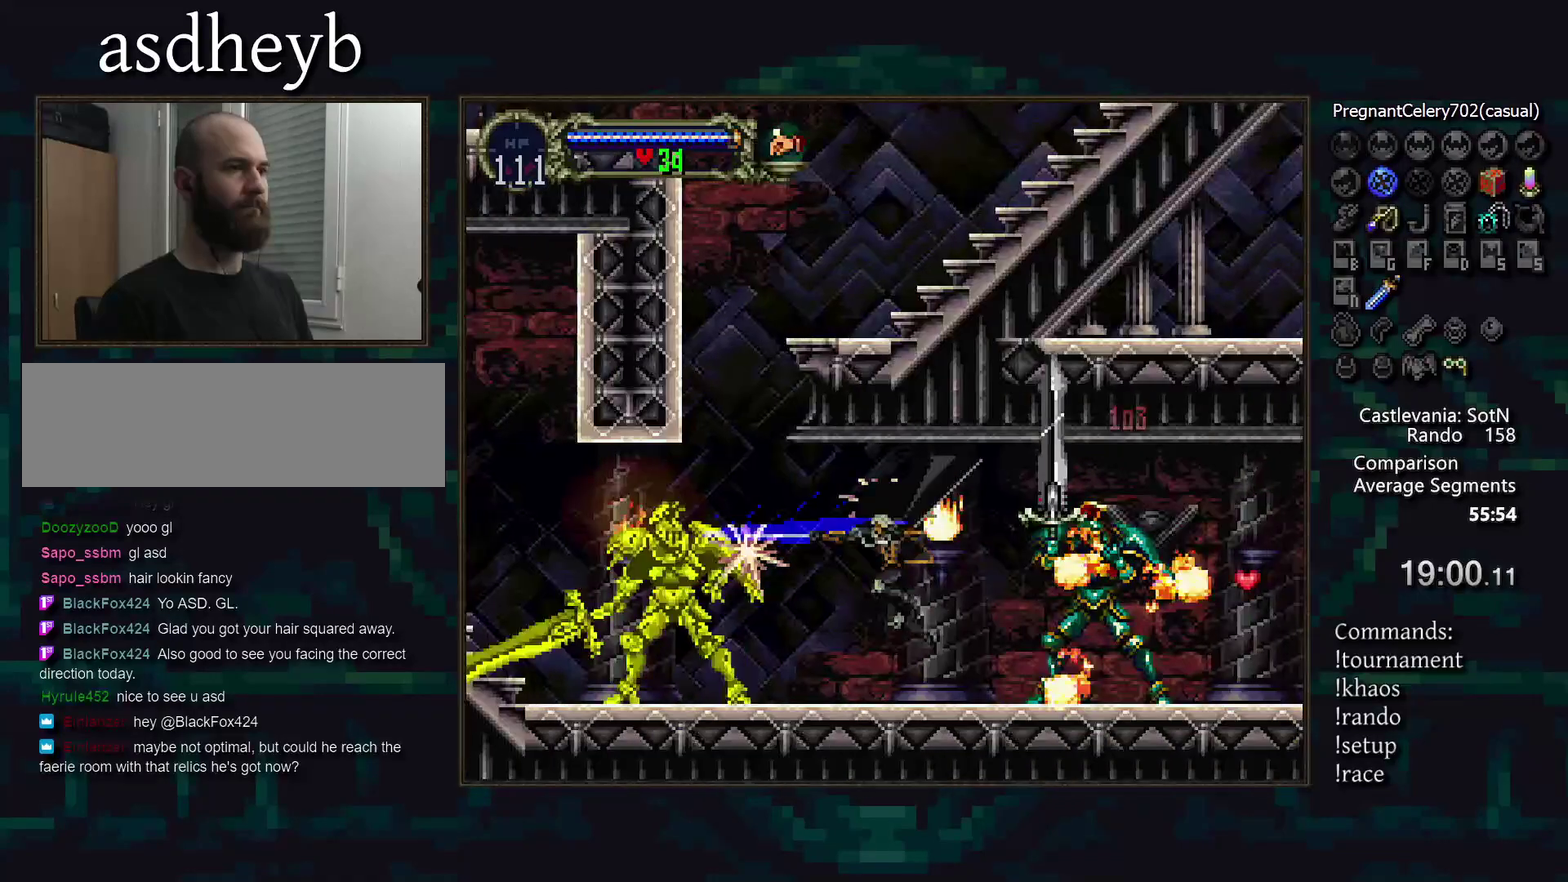
{"buttons": [], "events": [[67, "DPAD_RIGHT", "down"], [233, "DPAD_RIGHT", "up"]]}
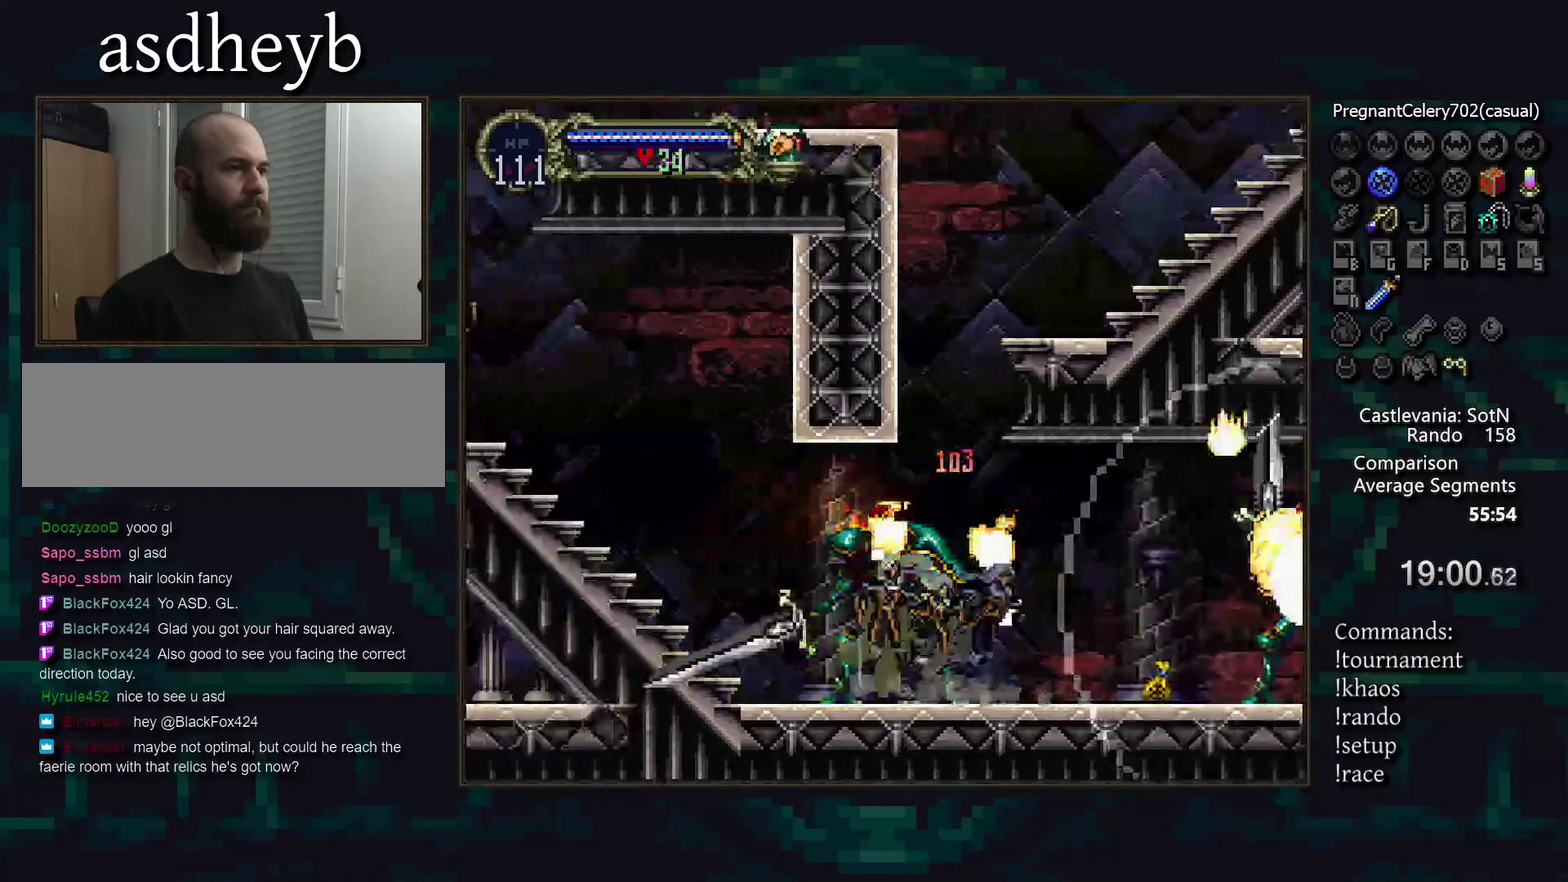
{"buttons": [], "events": []}
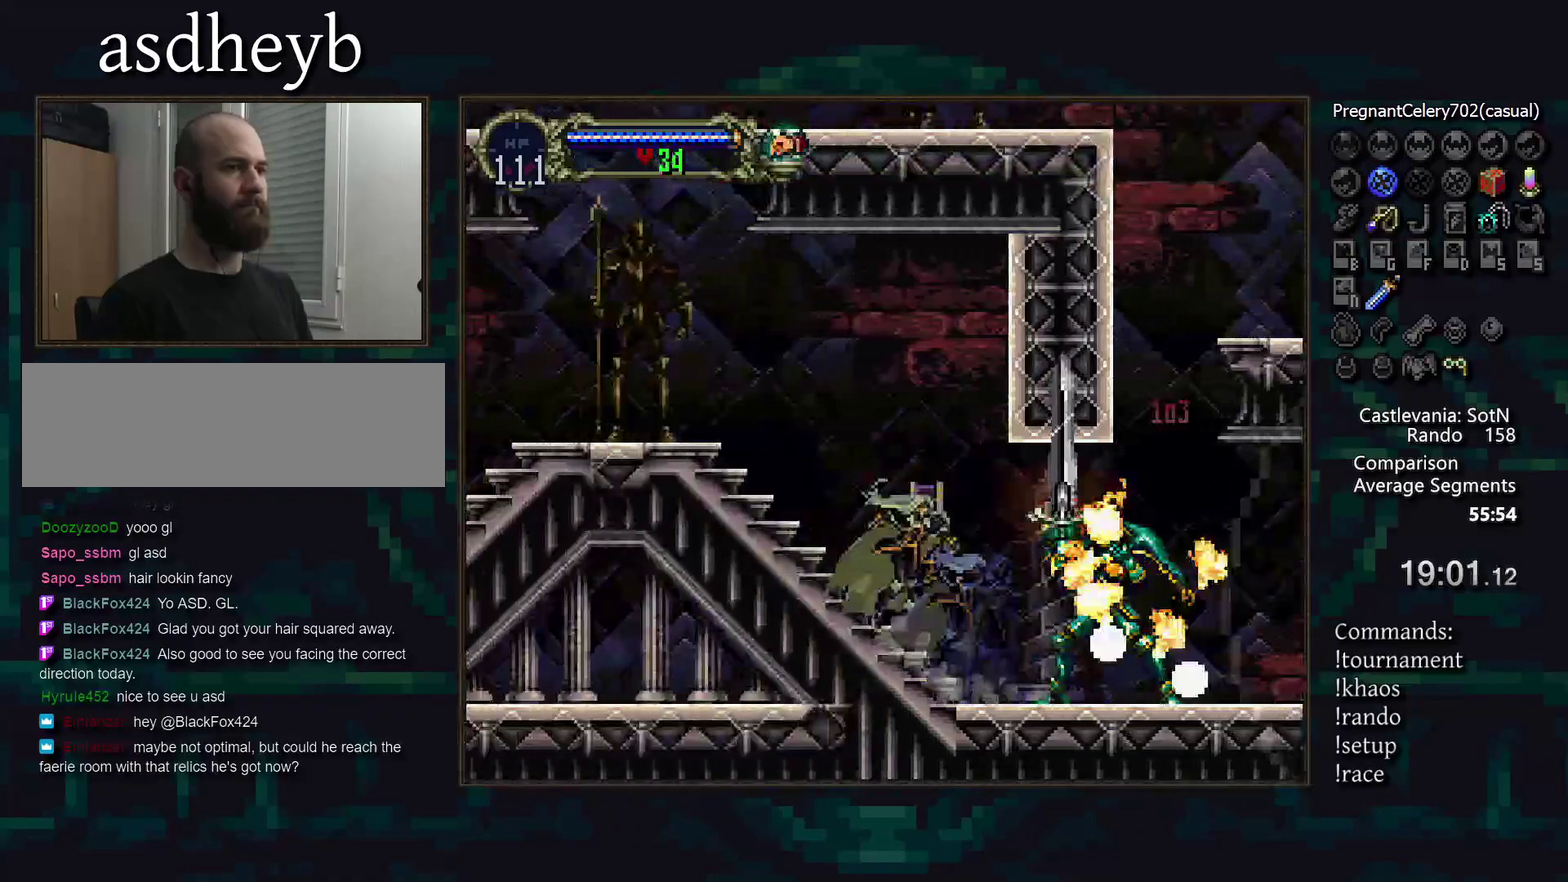
{"buttons": [], "events": []}
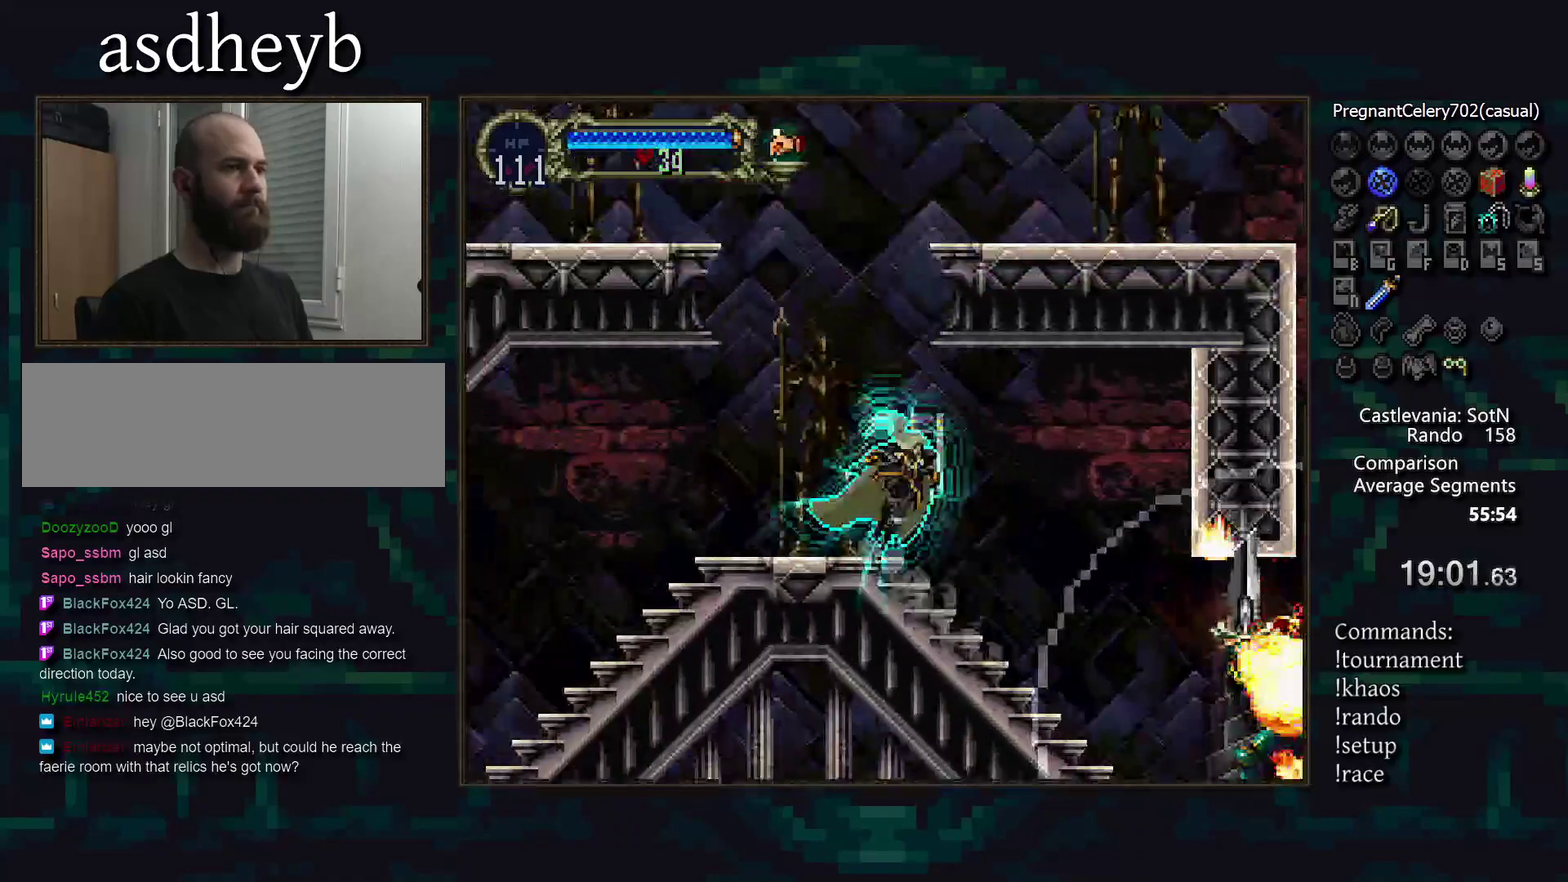
{"buttons": [], "events": []}
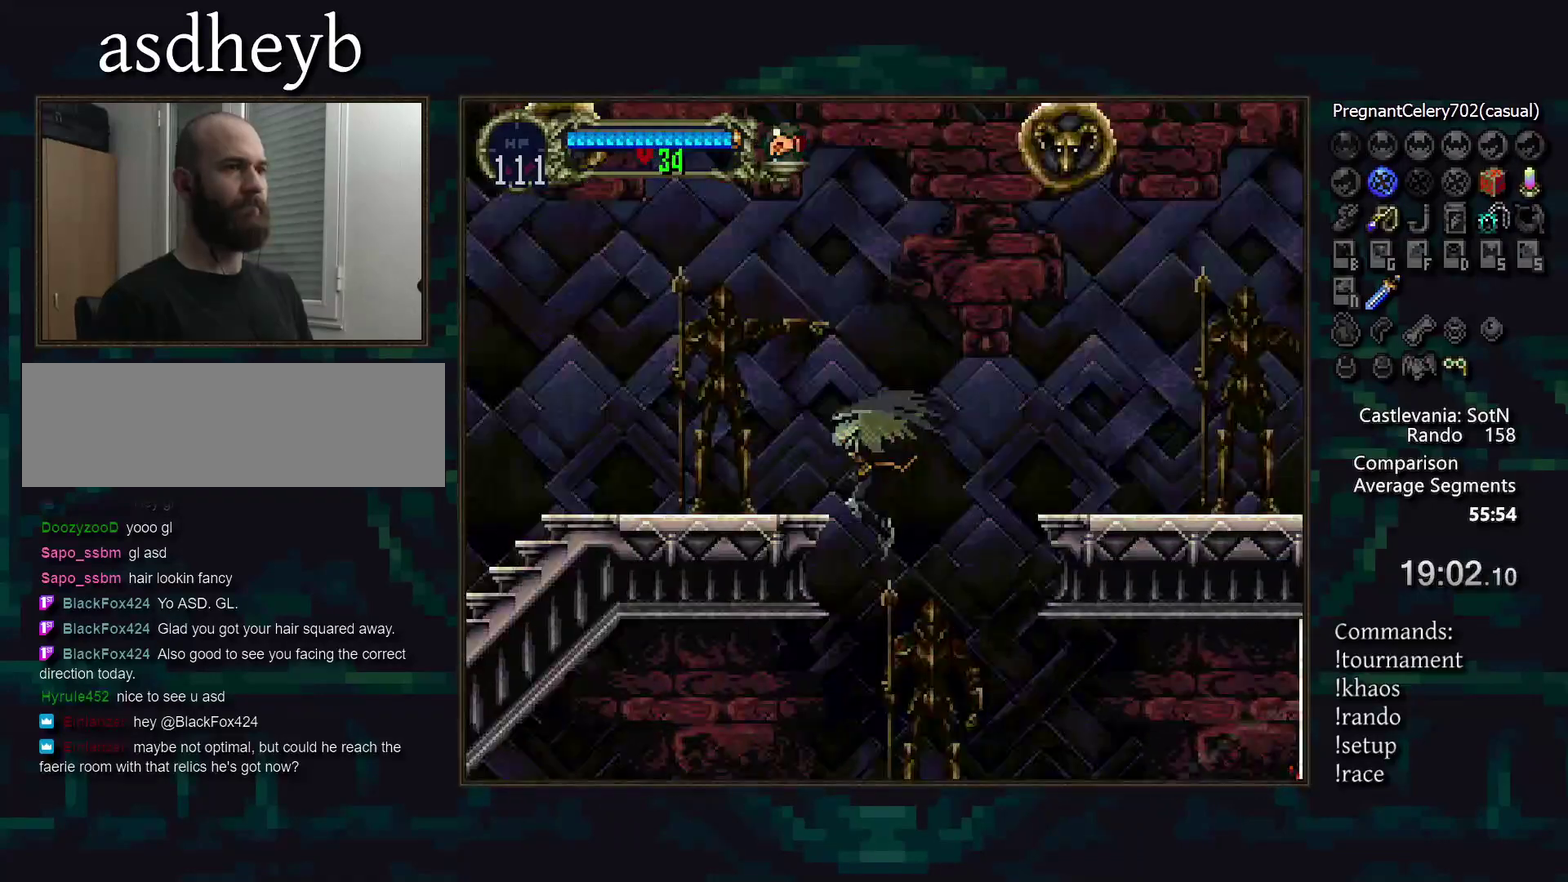
{"buttons": [], "events": []}
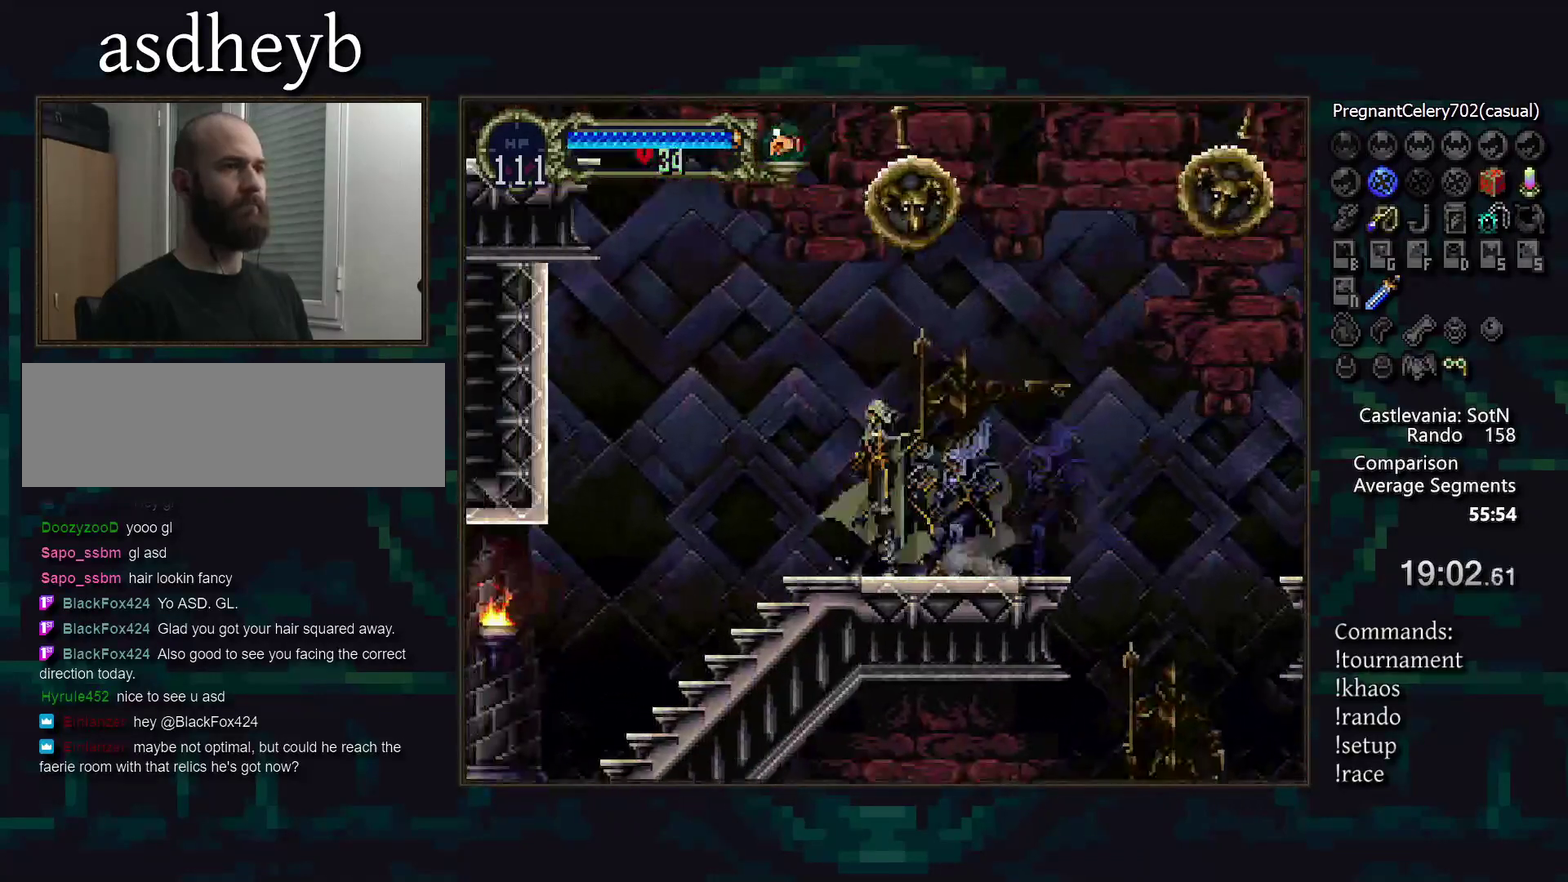
{"buttons": [], "events": []}
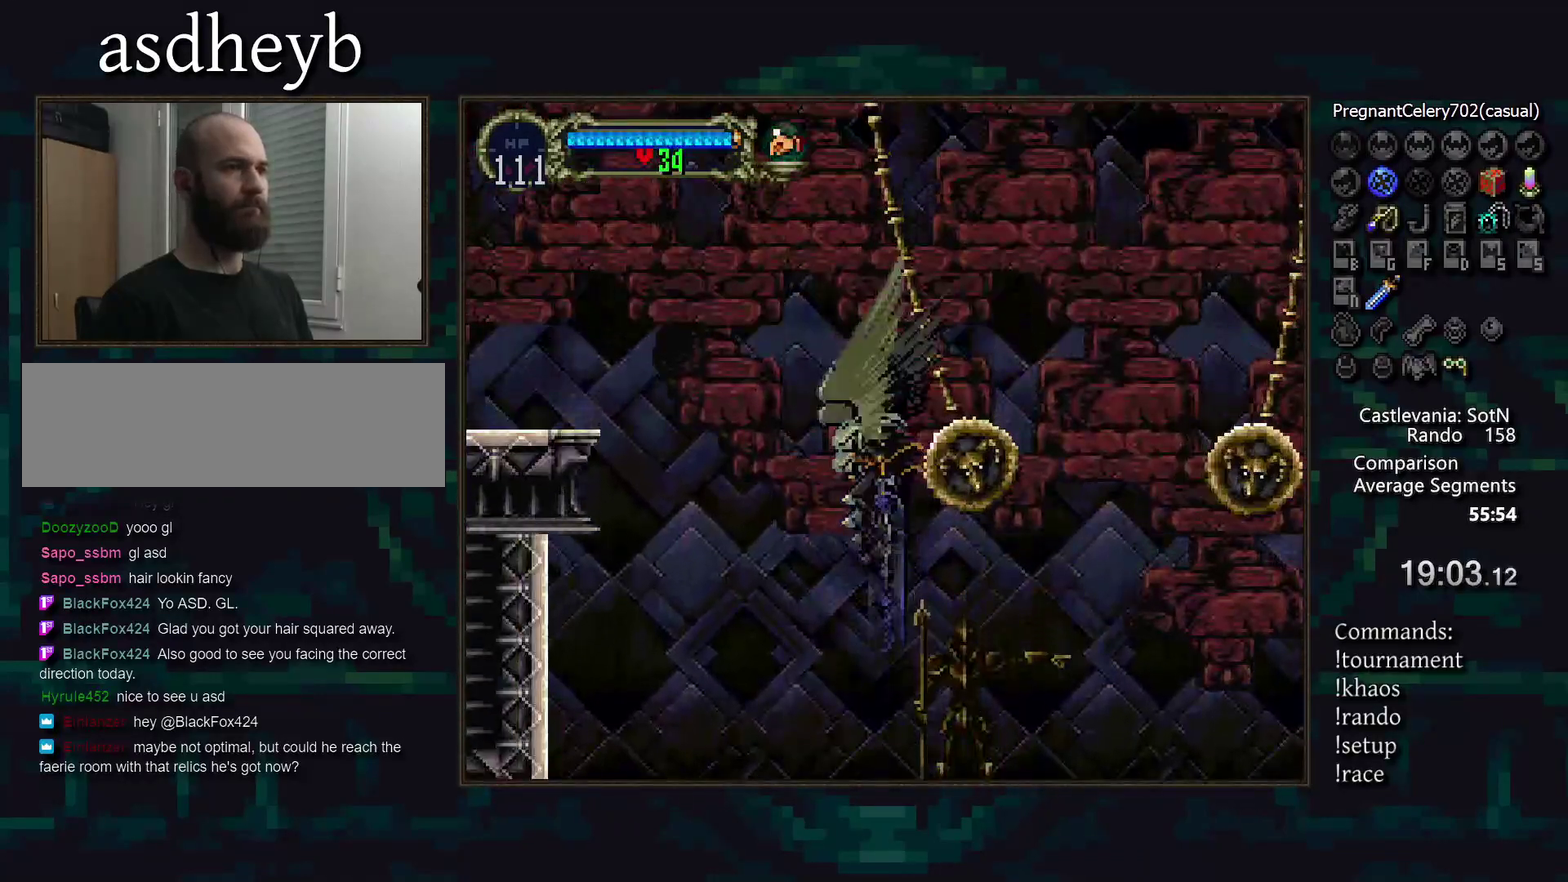
{"buttons": [], "events": [[83, "DPAD_RIGHT", "down"], [233, "DPAD_RIGHT", "up"]]}
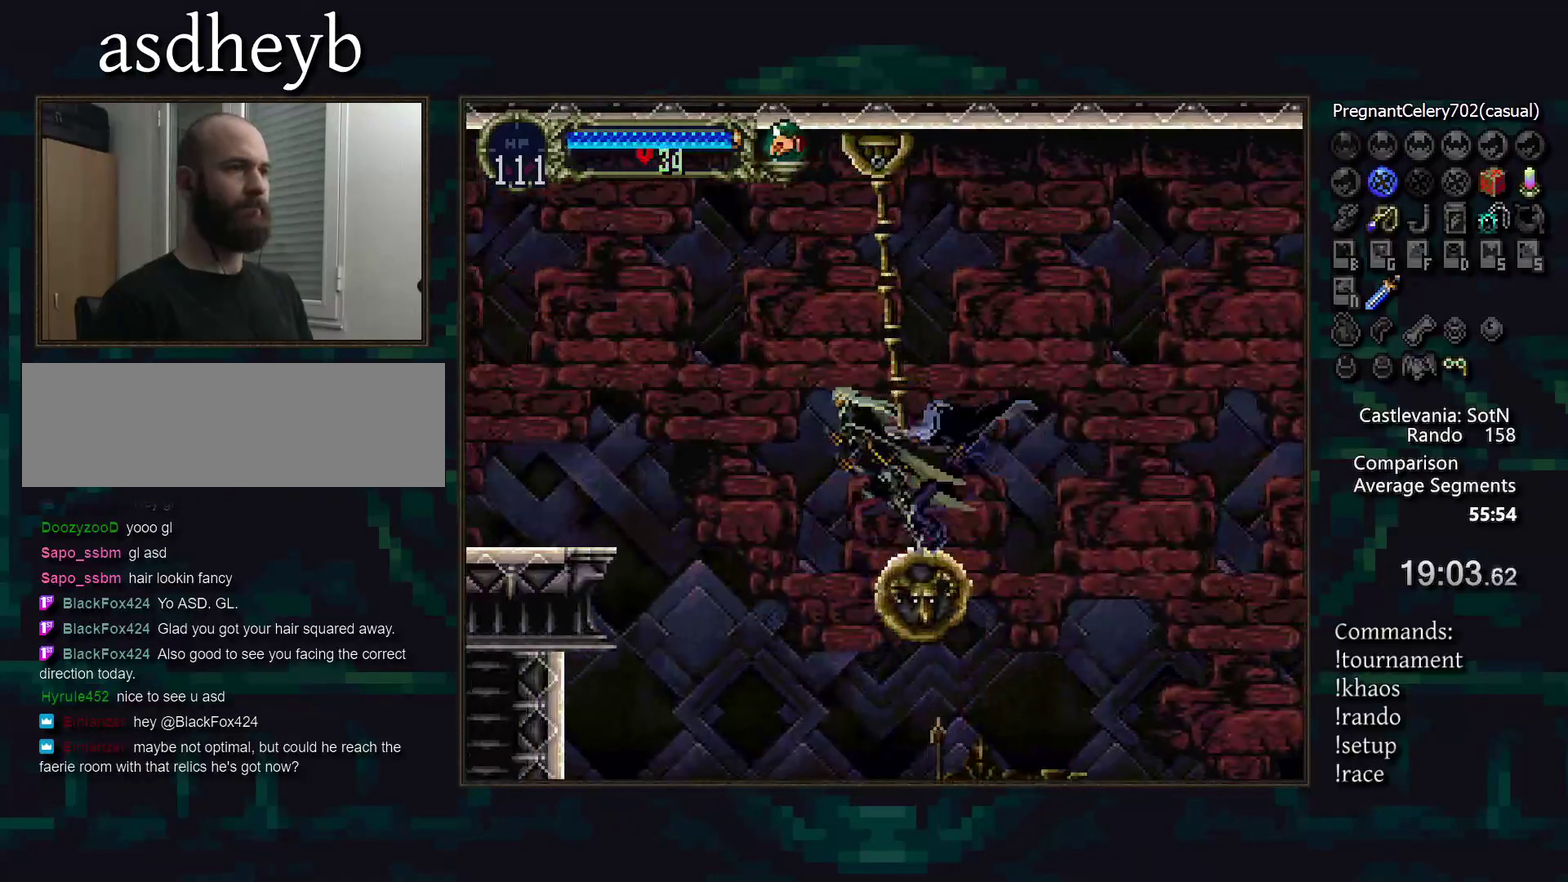
{"buttons": [], "events": []}
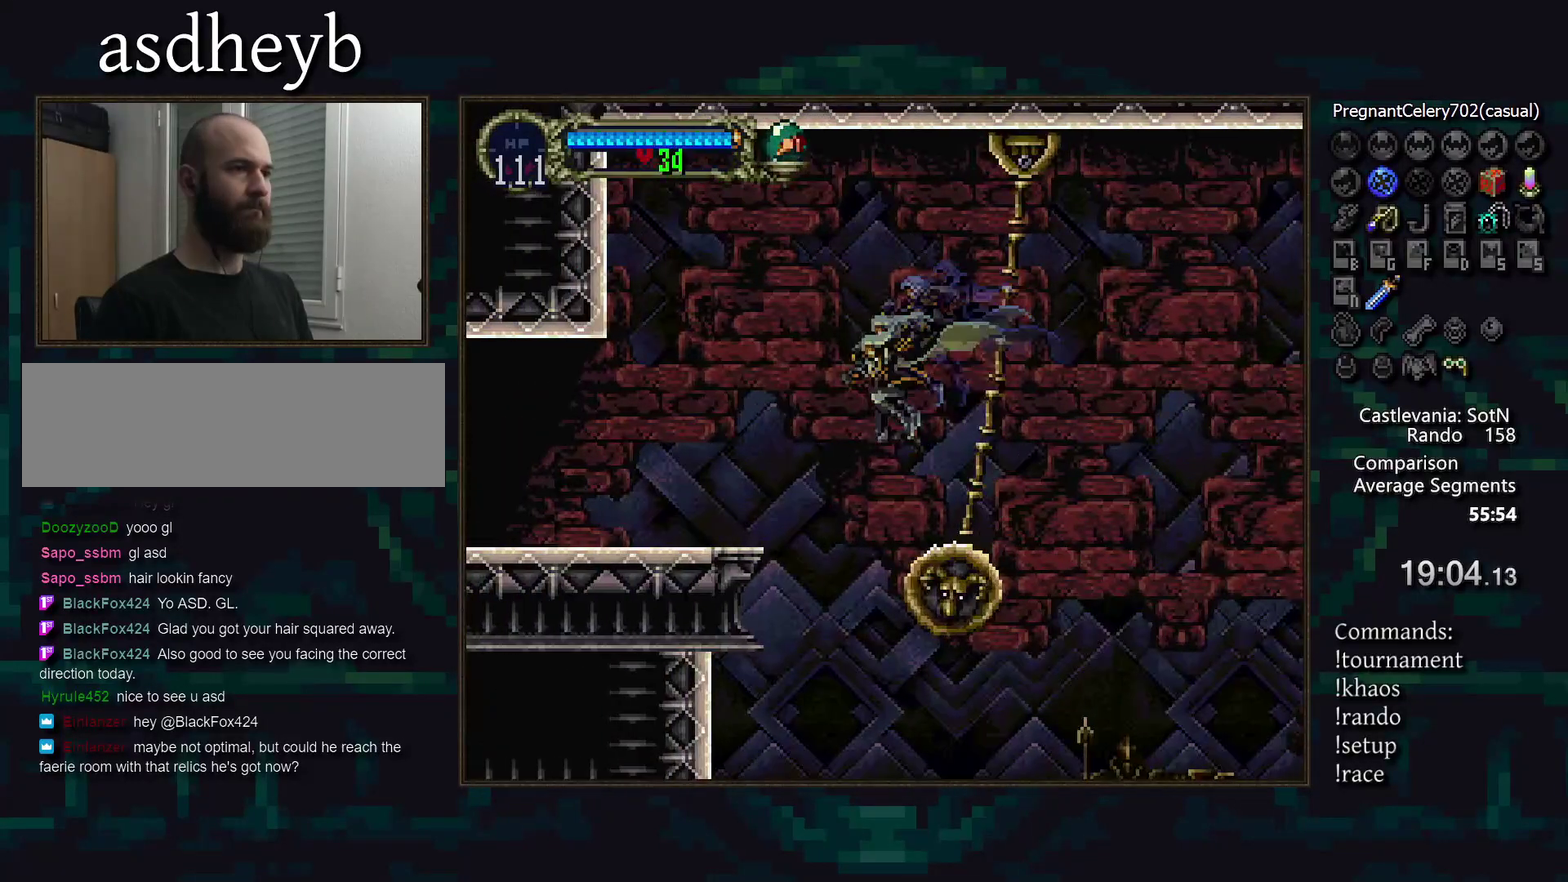
{"buttons": ["DPAD_RIGHT"], "events": [[200, "DPAD_DOWN", "down"], [250, "DPAD_DOWN", "up"], [450, "DPAD_RIGHT", "down"]]}